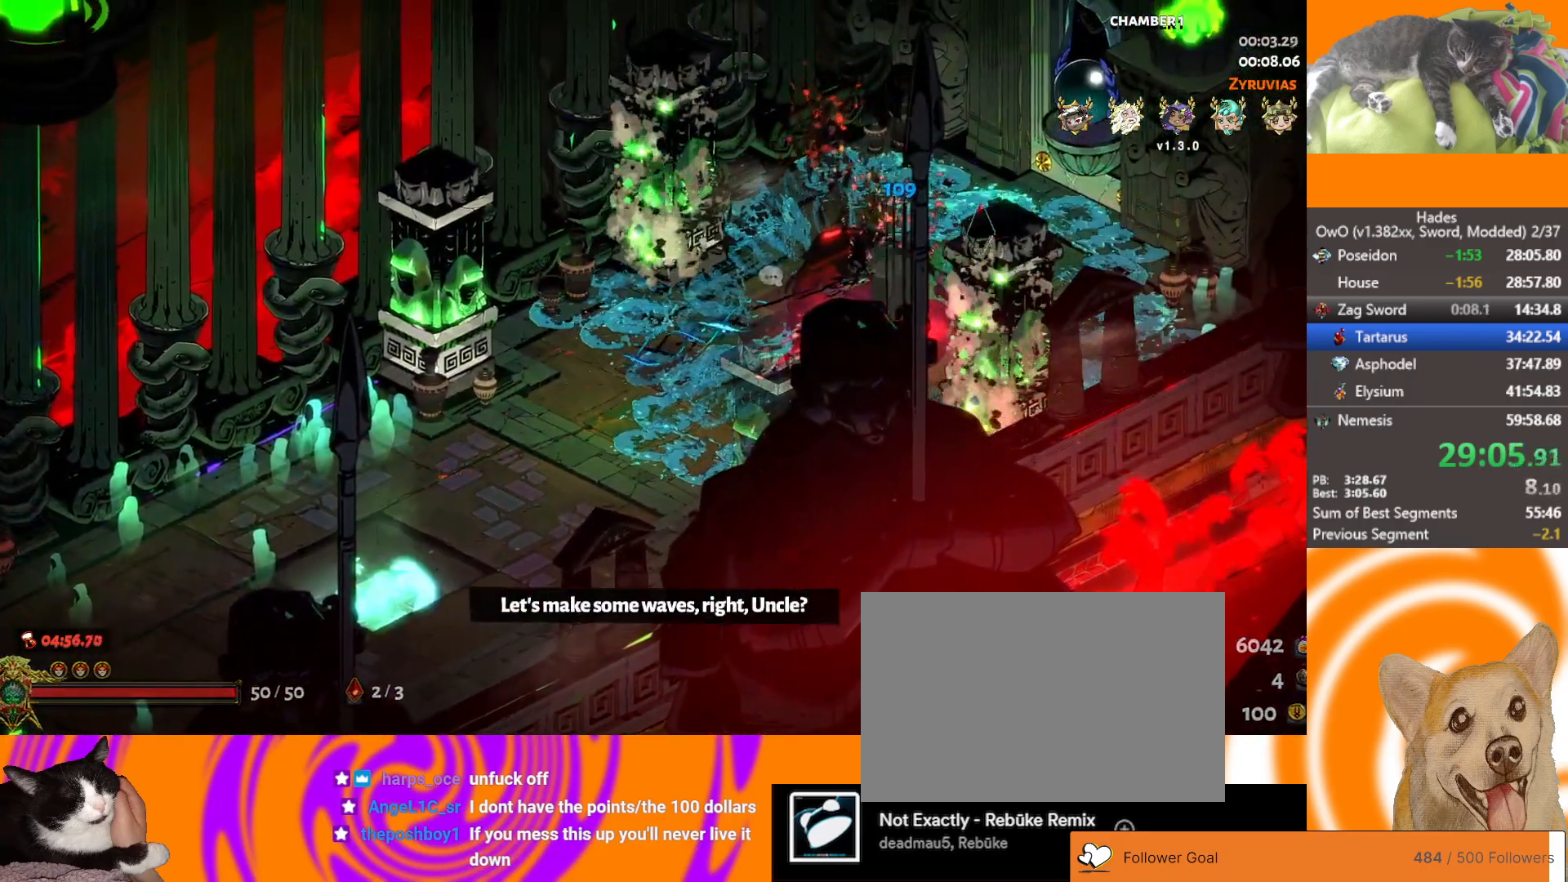
Gameplay with a controller (Xbox layout); each line is a JSON object with the inputs held at the frame after it. "events" lists button and stick changes between this image and that frame as [ms after this image, input, new state], when the widget could be followed in between. Not read: right_stick.
{"buttons": ["A"], "left_stick": "up-right", "events": [[433, "A", "down"]]}
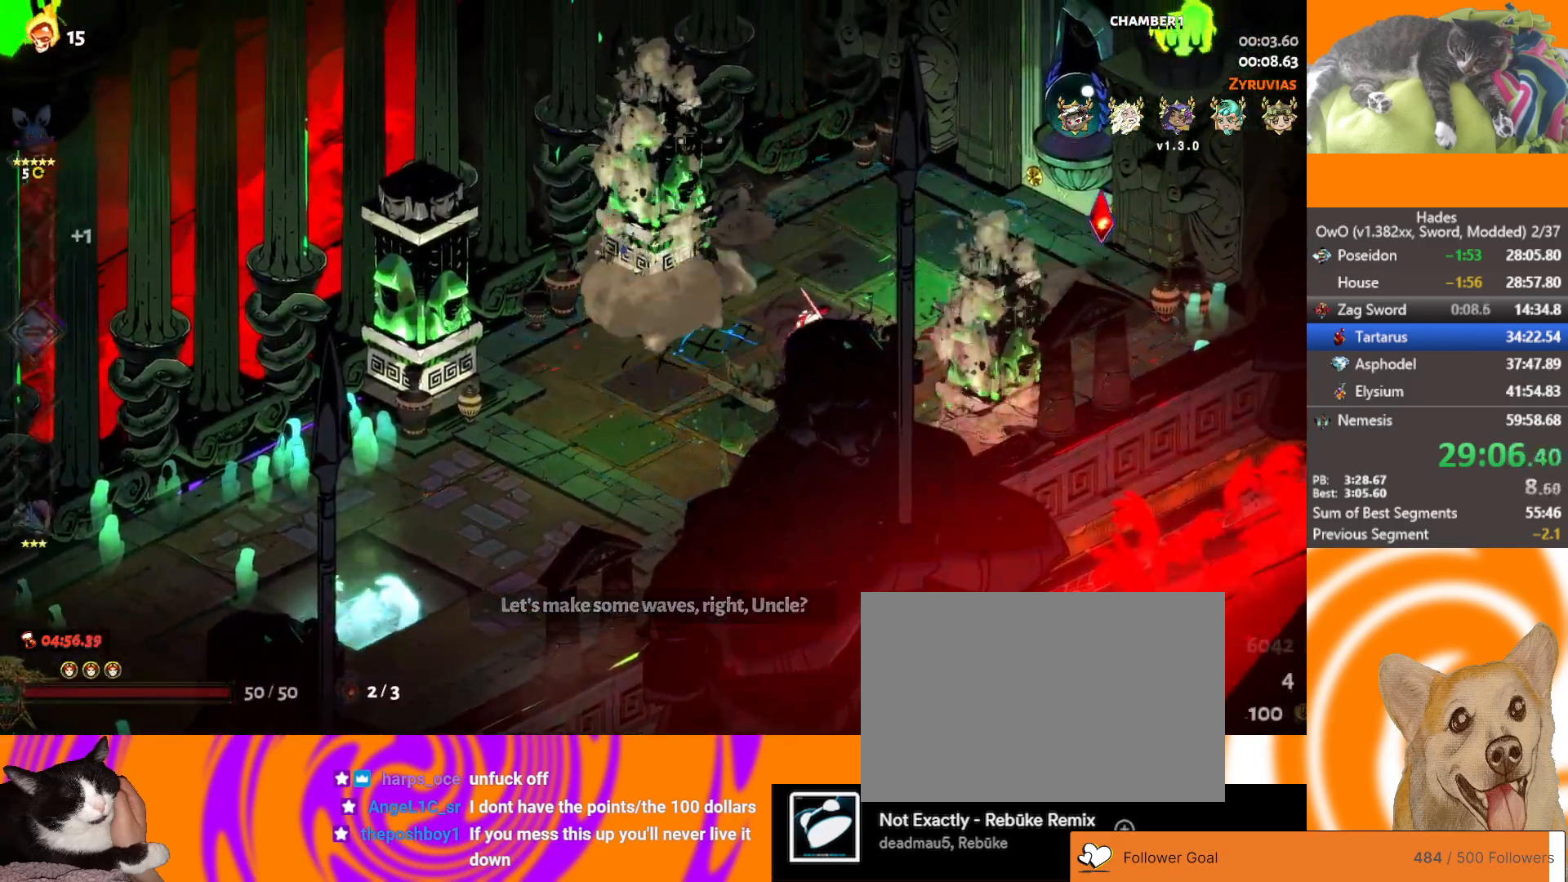
{"buttons": [], "left_stick": "up-right", "events": [[17, "A", "up"], [117, "A", "down"], [200, "A", "up"], [400, "Y", "down"], [467, "Y", "up"]]}
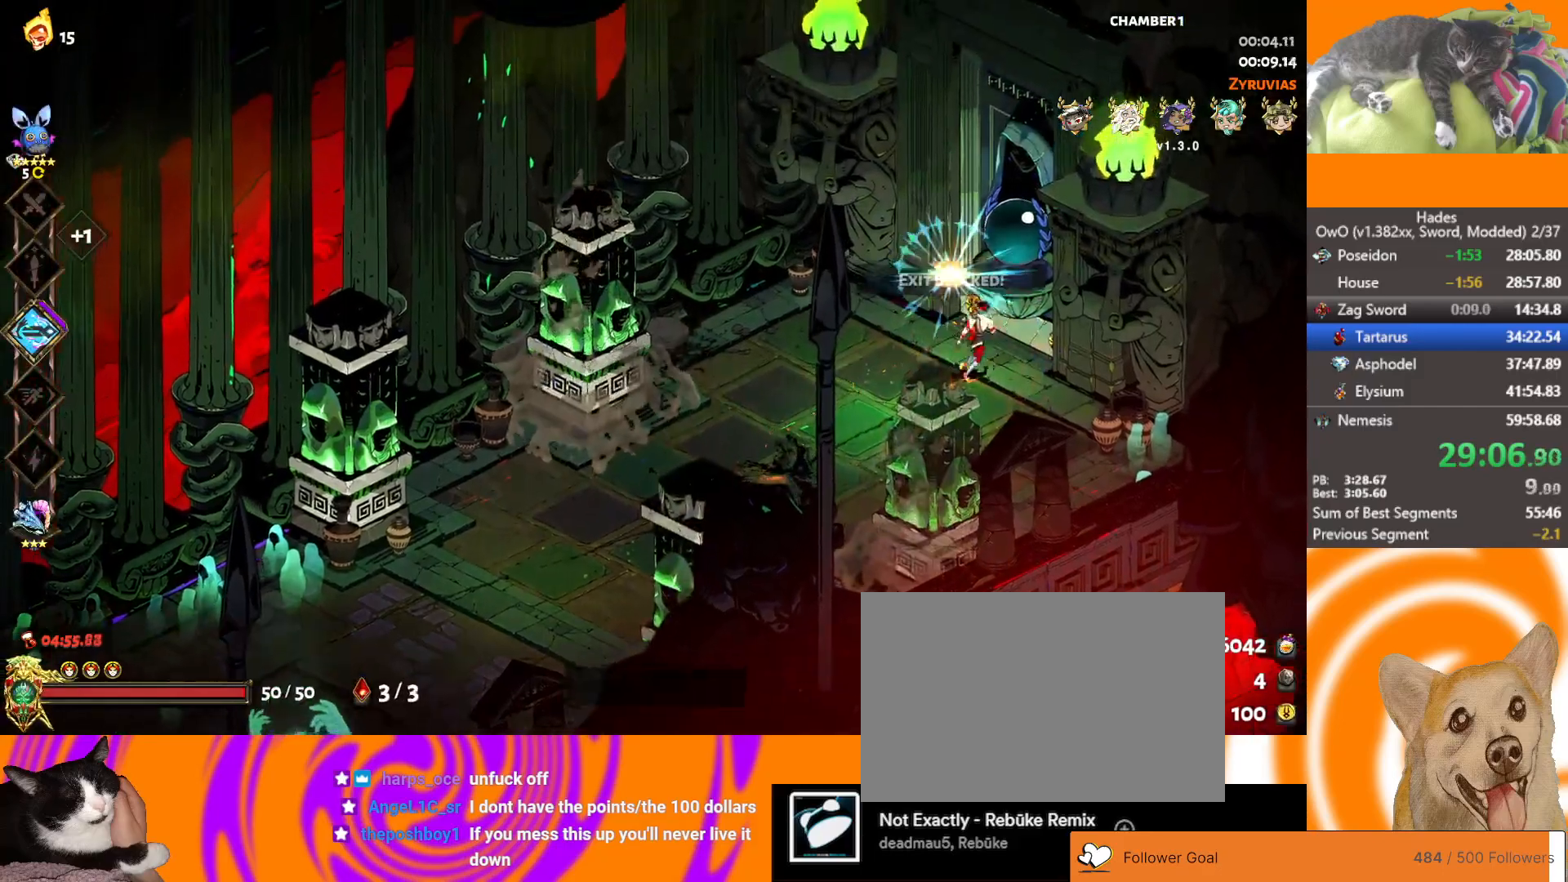
{"buttons": [], "left_stick": "center", "events": [[33, "Y", "down"], [83, "Y", "up"], [133, "Y", "down"], [217, "Y", "up"], [217, "left_stick", "center"], [300, "Y", "down"], [383, "Y", "up"]]}
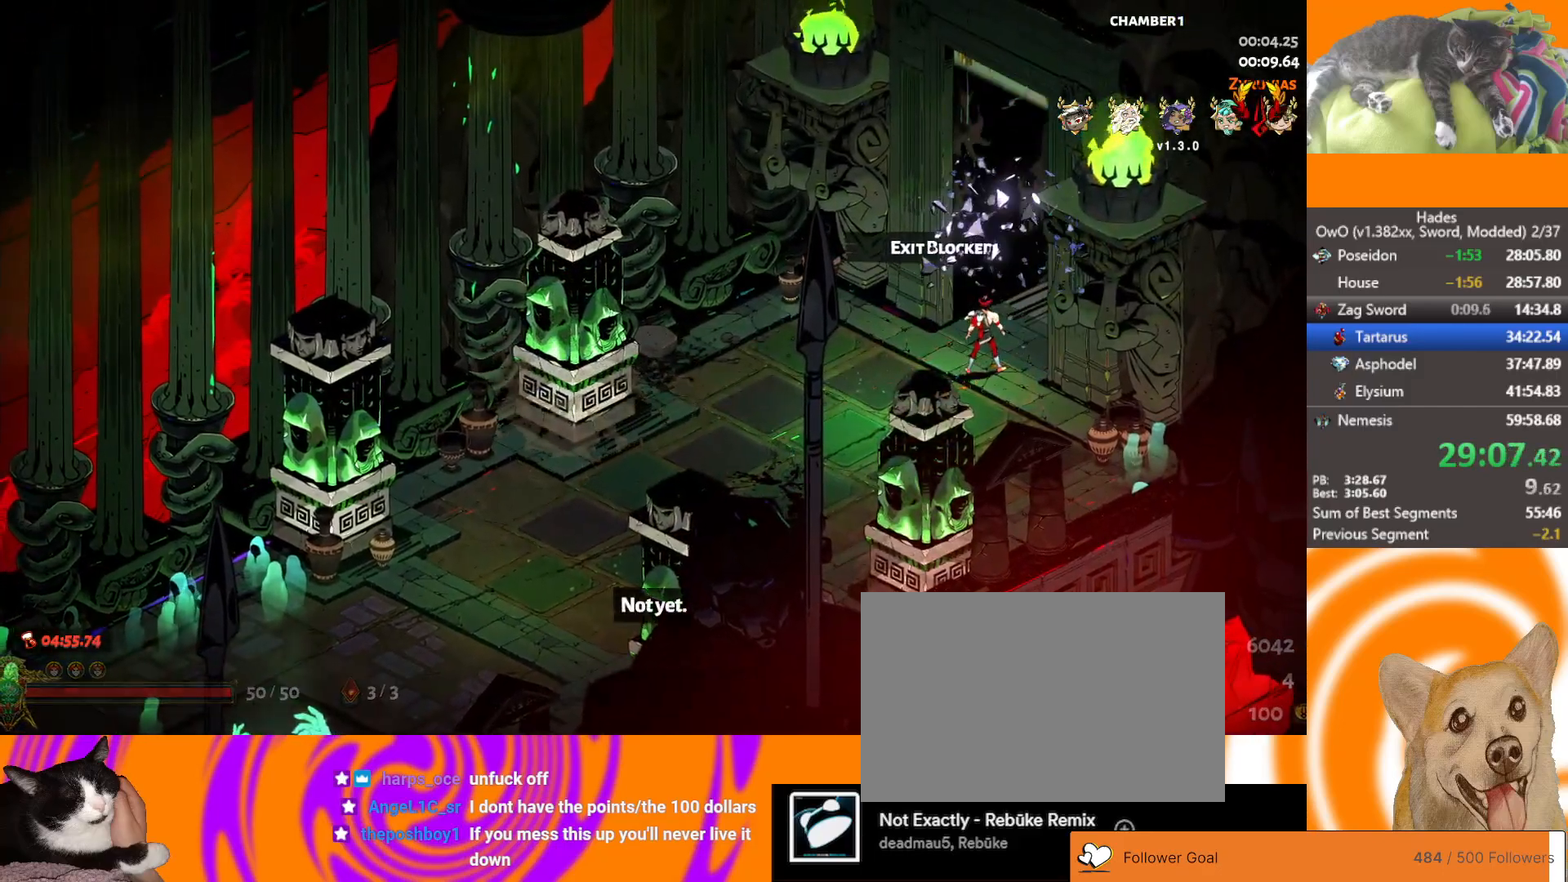
{"buttons": [], "left_stick": "up-right", "events": [[167, "left_stick", "up-right"]]}
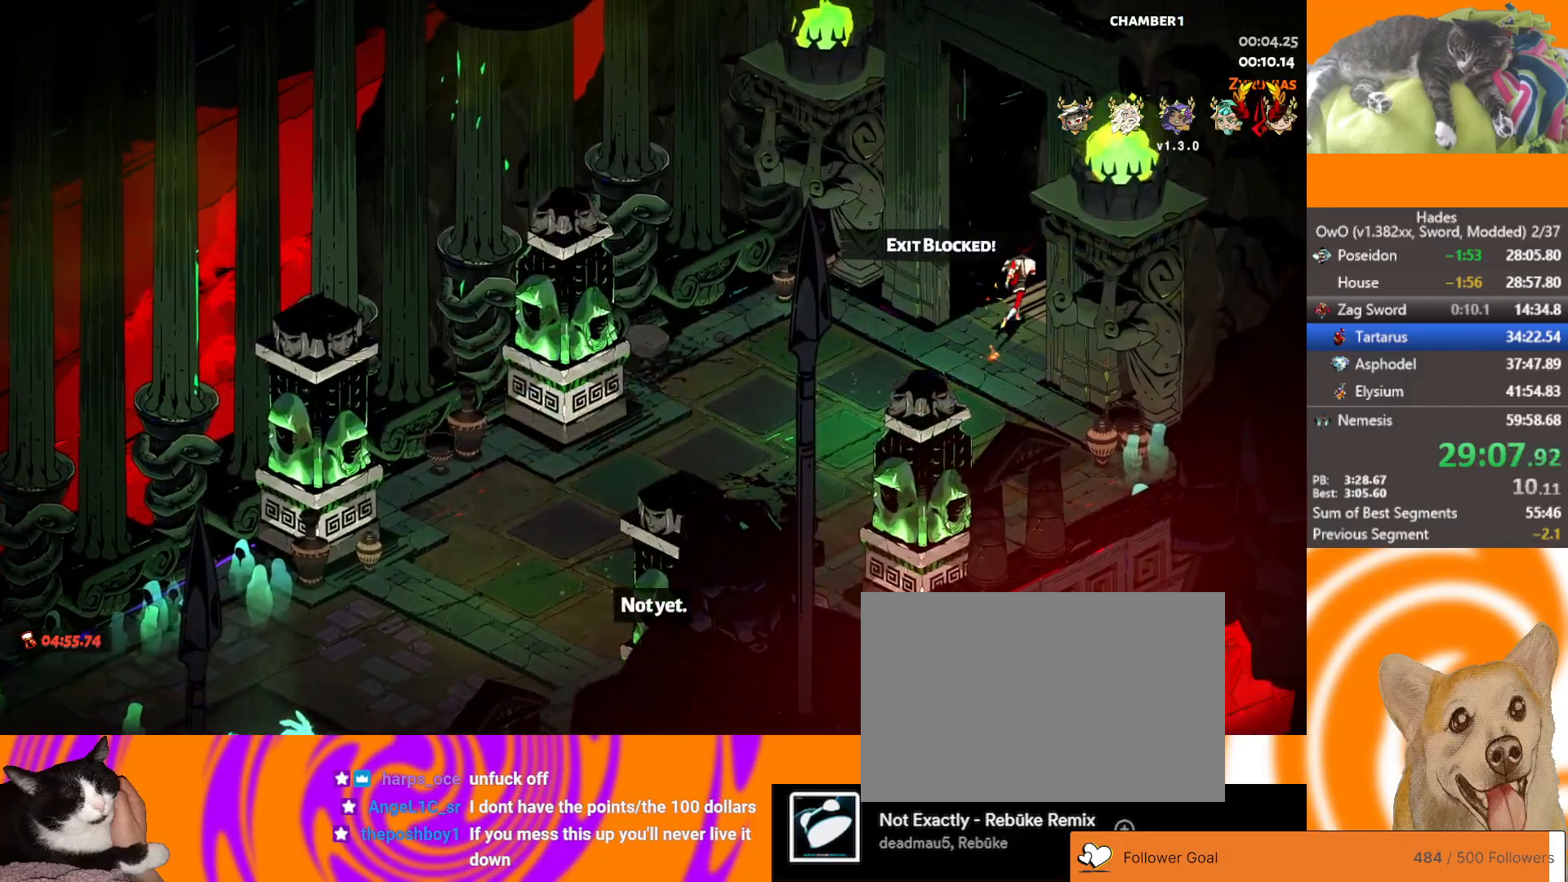
{"buttons": [], "left_stick": "up-right", "events": []}
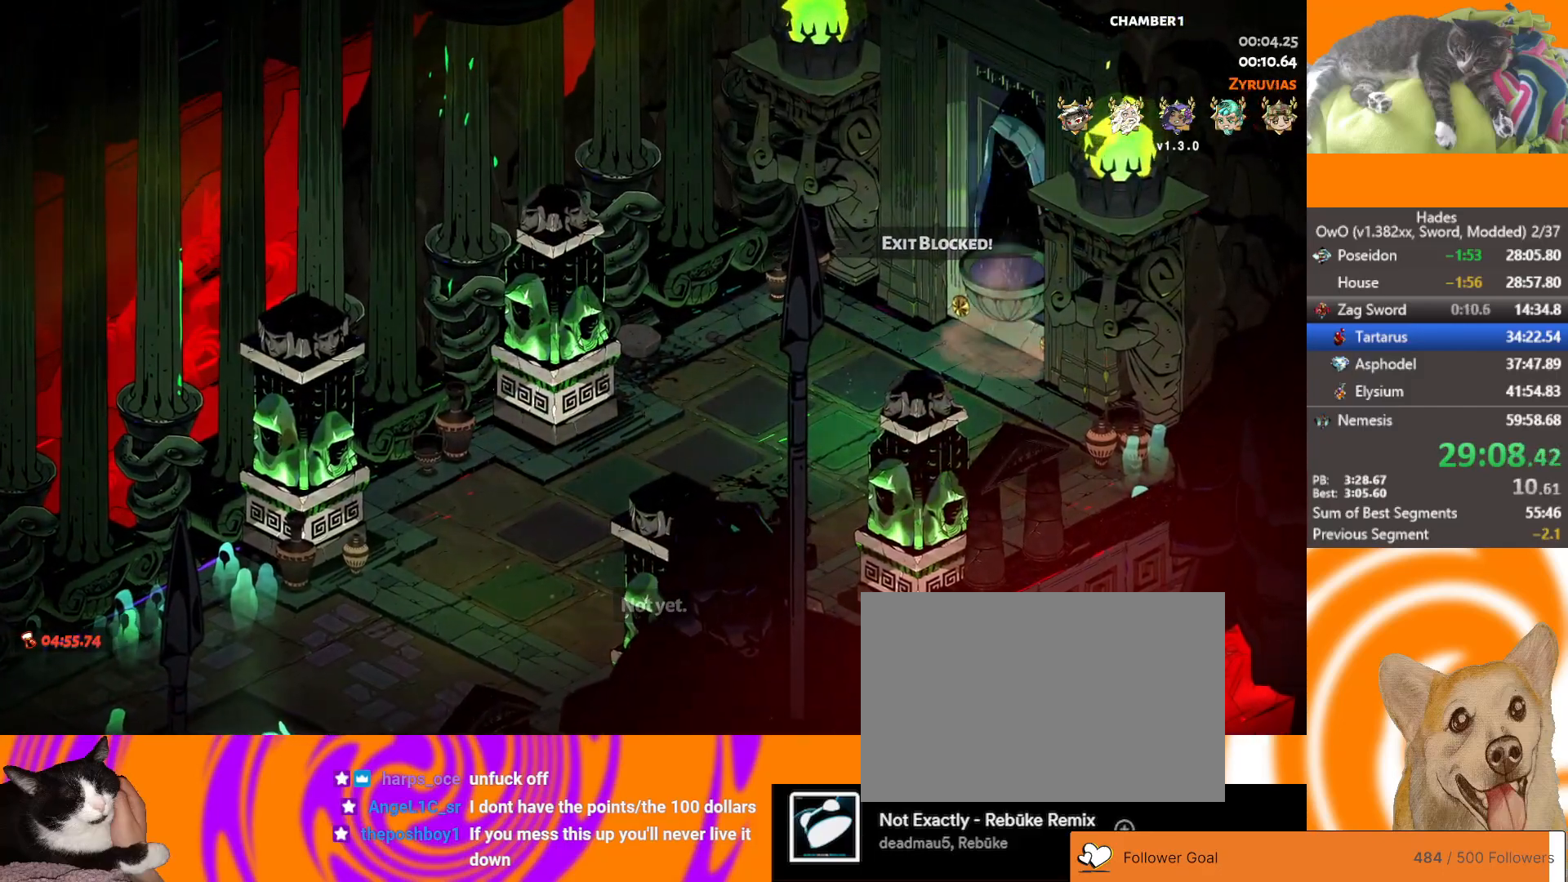
{"buttons": [], "left_stick": "up-right", "events": []}
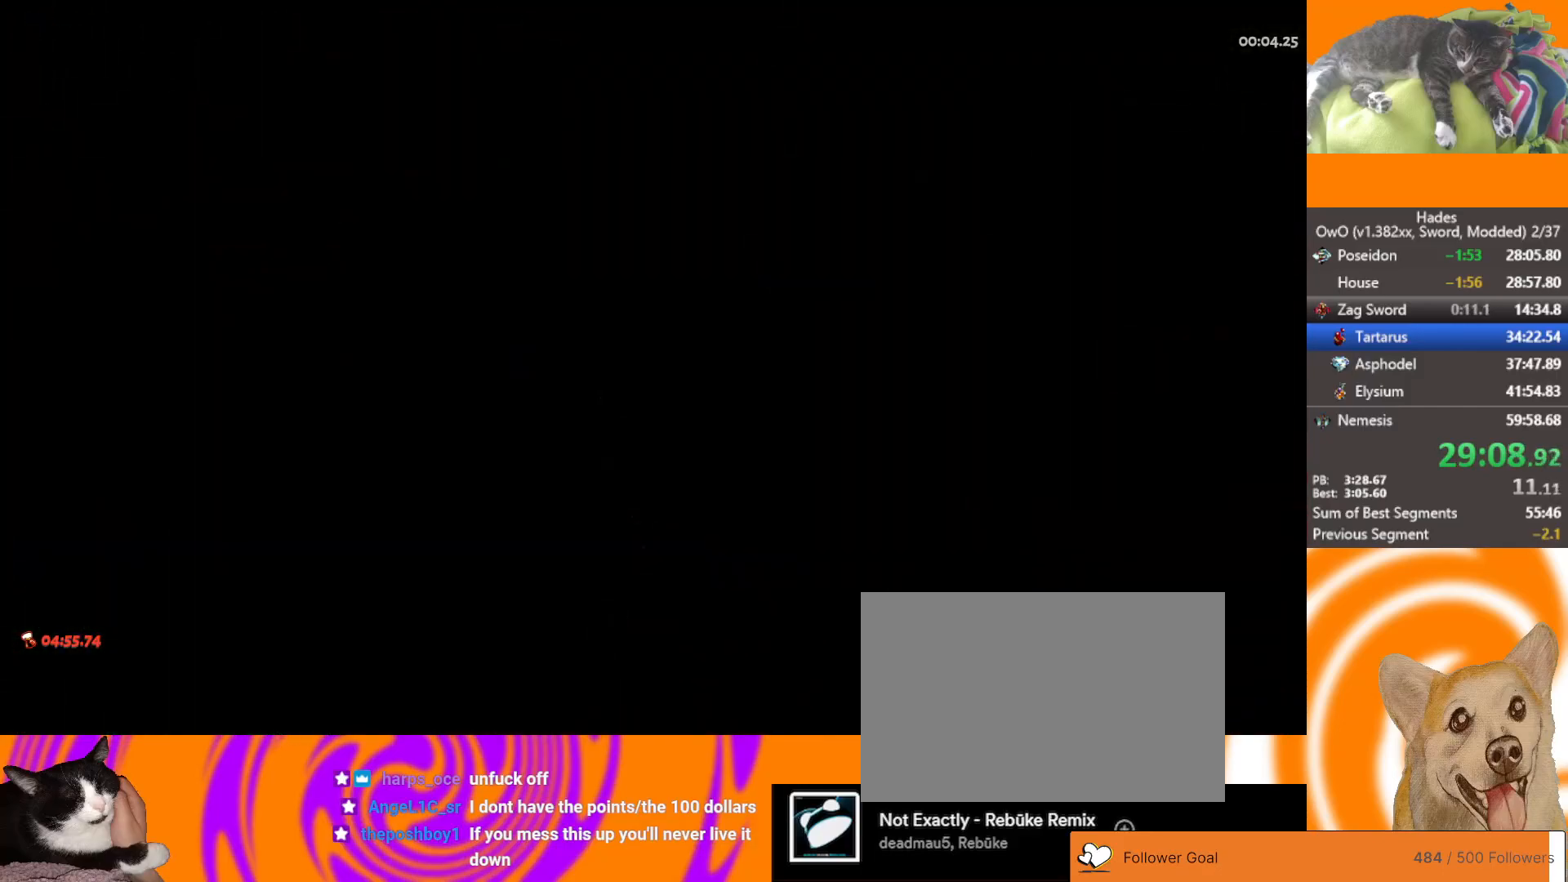
{"buttons": ["A"], "left_stick": "up-right", "events": [[83, "A", "down"], [183, "A", "up"], [250, "A", "down"], [367, "A", "up"], [467, "A", "down"]]}
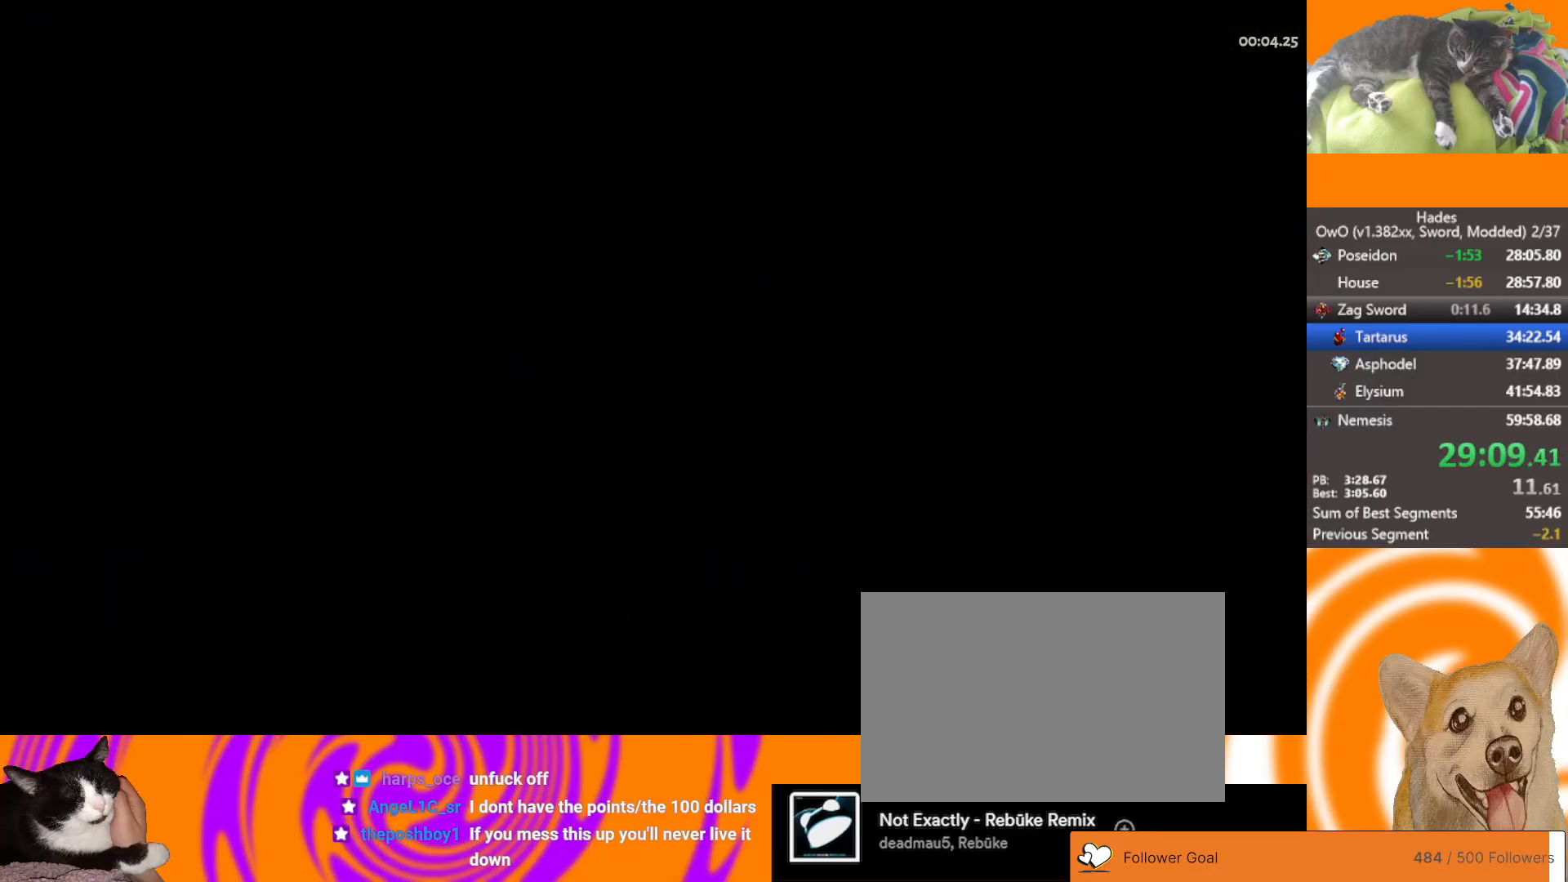
{"buttons": ["A"], "left_stick": "up-right", "events": [[83, "A", "up"], [150, "A", "down"], [233, "A", "up"], [283, "A", "down"], [367, "A", "up"], [450, "A", "down"]]}
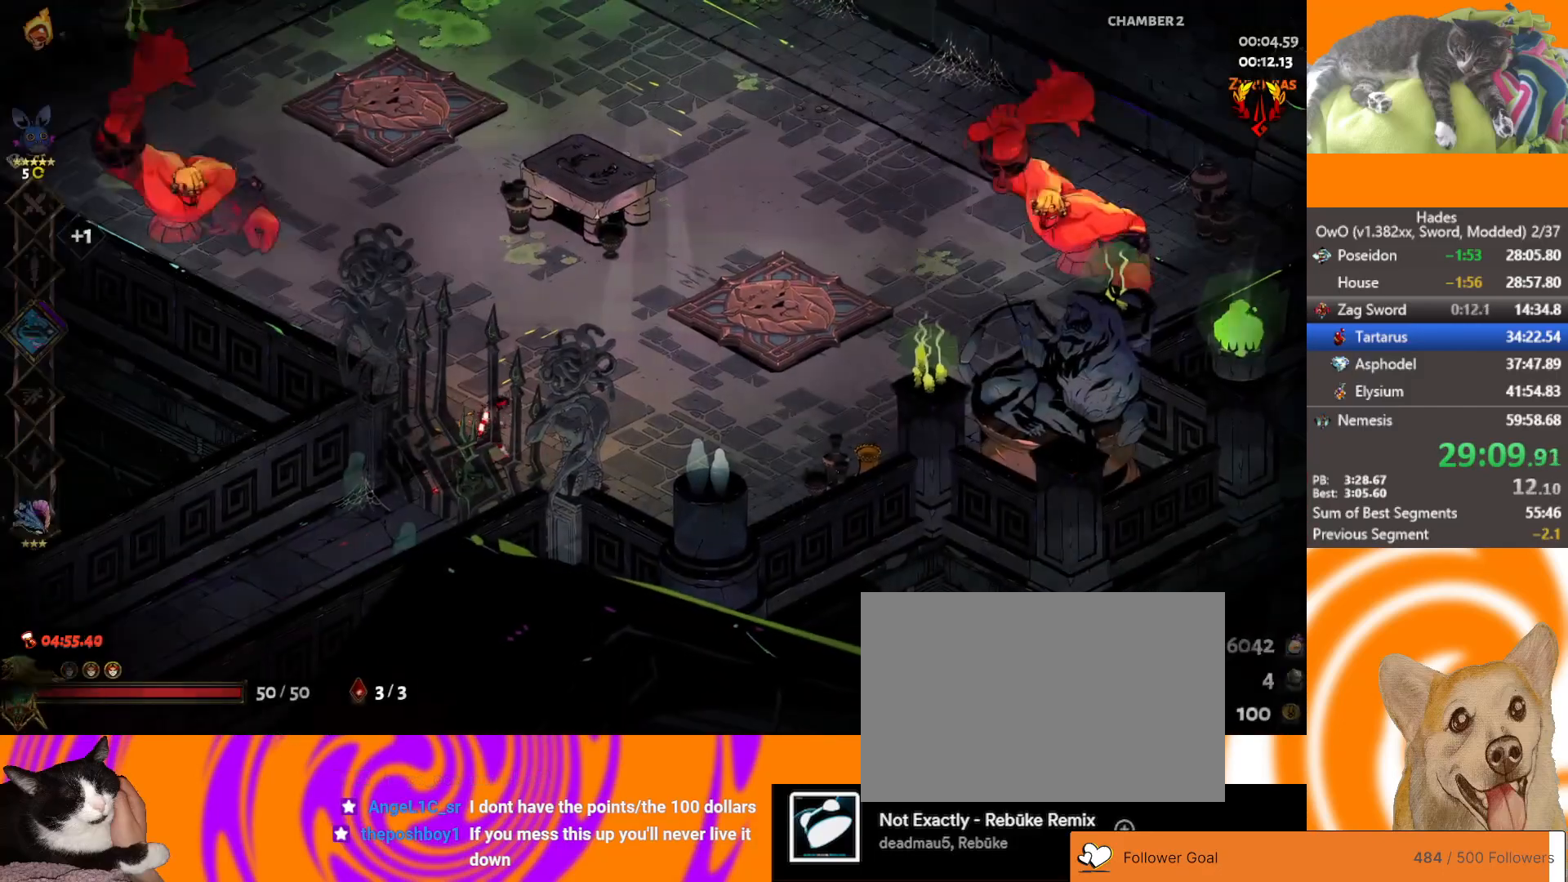
{"buttons": [], "left_stick": "right", "events": [[33, "A", "up"], [333, "L2", "down"], [350, "left_stick", "right"], [483, "L2", "up"]]}
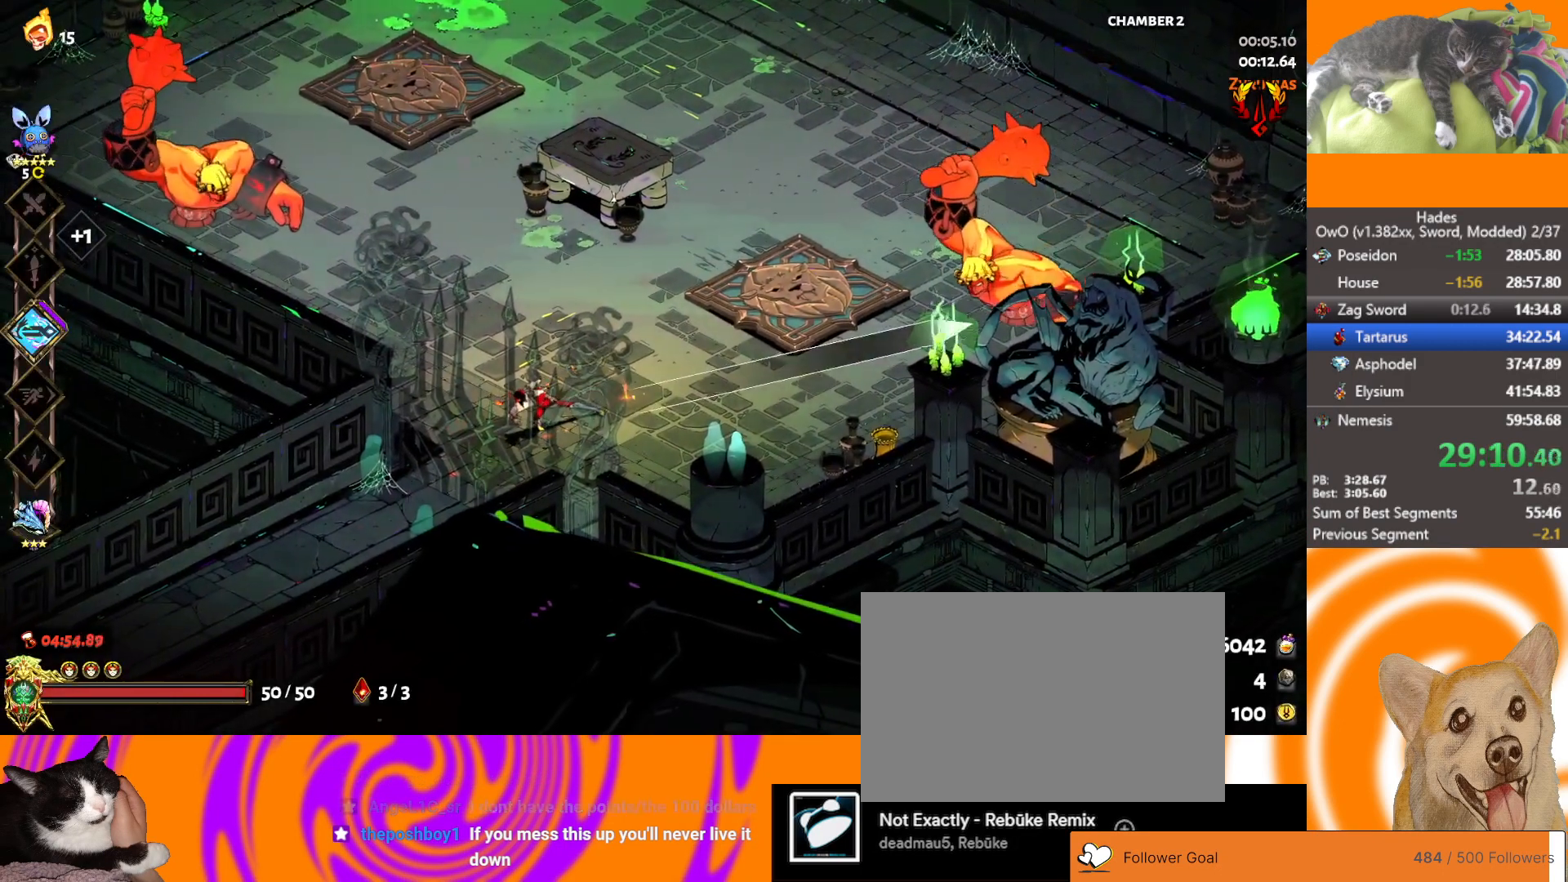
{"buttons": [], "left_stick": "left", "events": [[33, "L2", "down"], [150, "A", "down"], [150, "L2", "up"], [217, "A", "up"], [217, "L2", "down"], [267, "L2", "up"], [300, "L2", "down"], [383, "L2", "up"], [467, "left_stick", "left"]]}
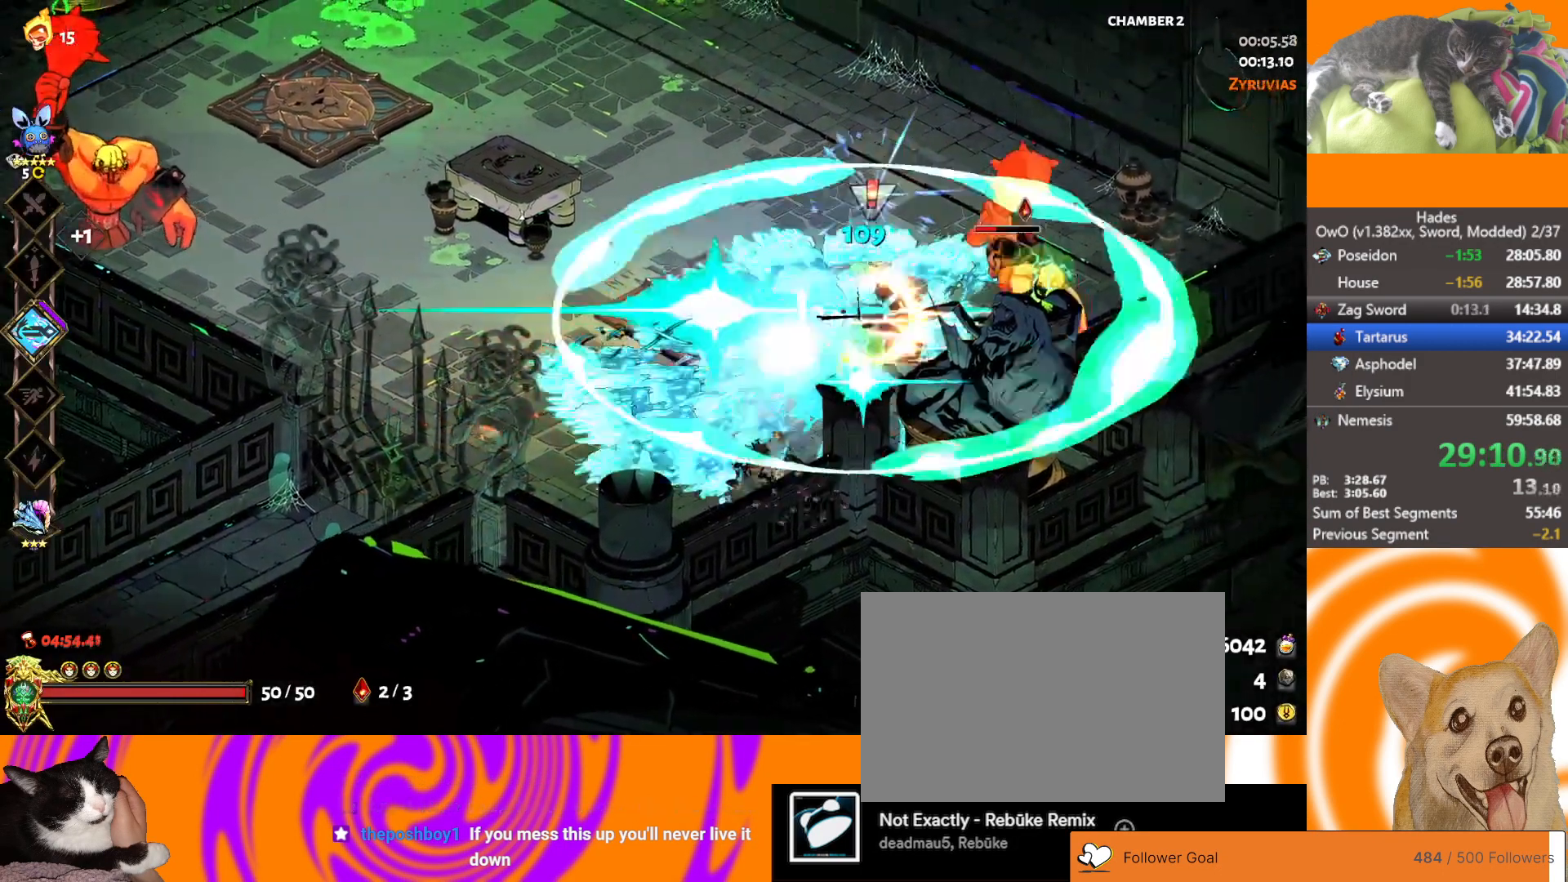
{"buttons": ["A"], "left_stick": "up-left", "events": [[117, "A", "down"], [267, "left_stick", "up-left"]]}
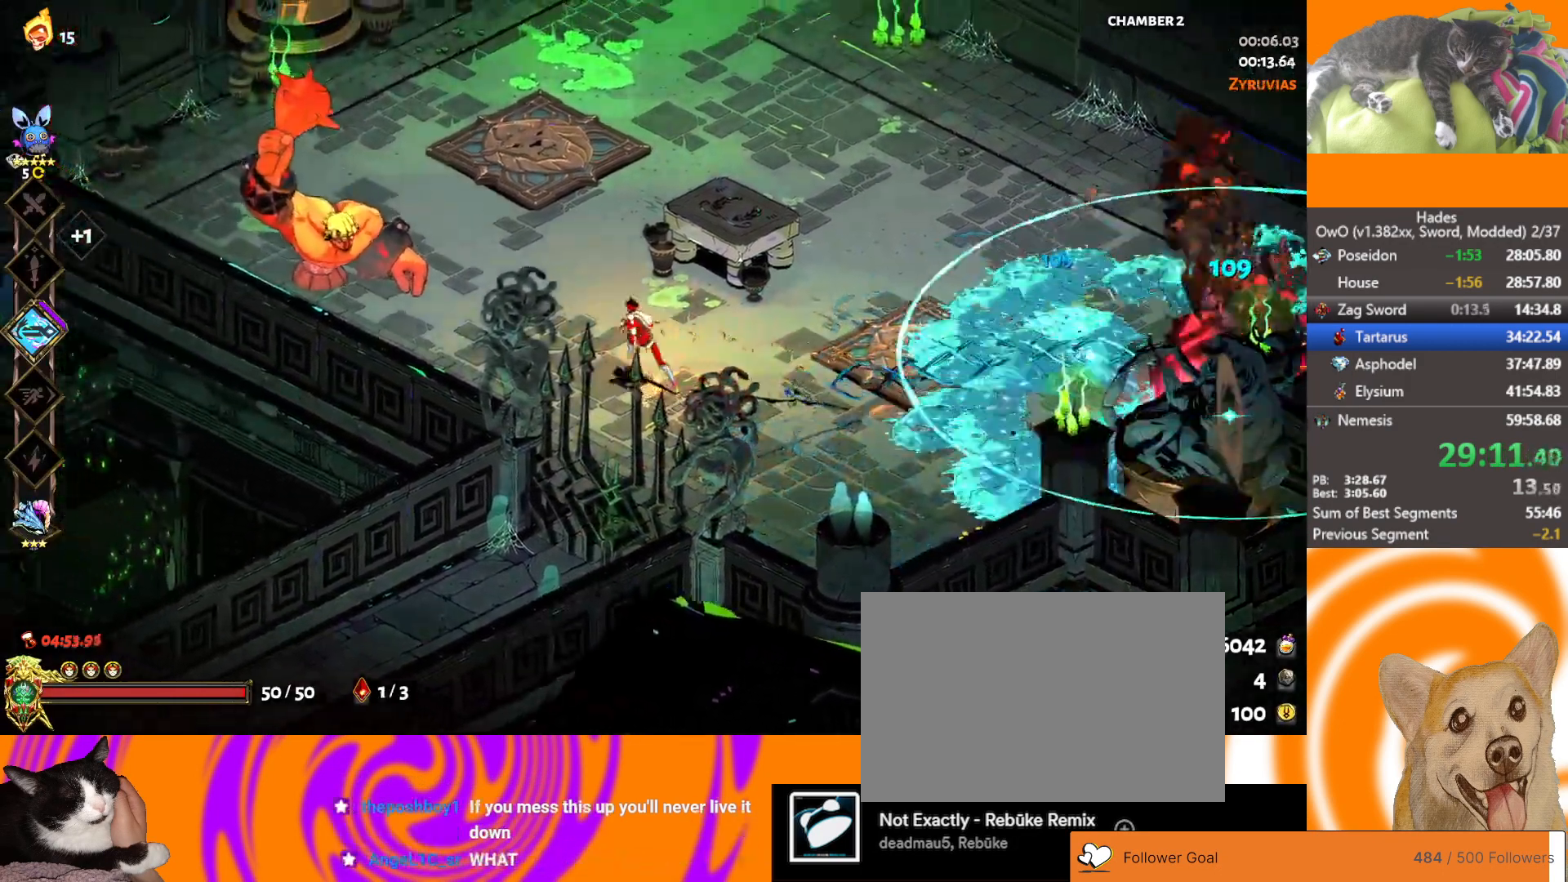
{"buttons": ["A"], "left_stick": "left", "events": [[117, "A", "up"], [233, "L2", "down"], [300, "left_stick", "left"], [383, "L2", "up"], [483, "A", "down"]]}
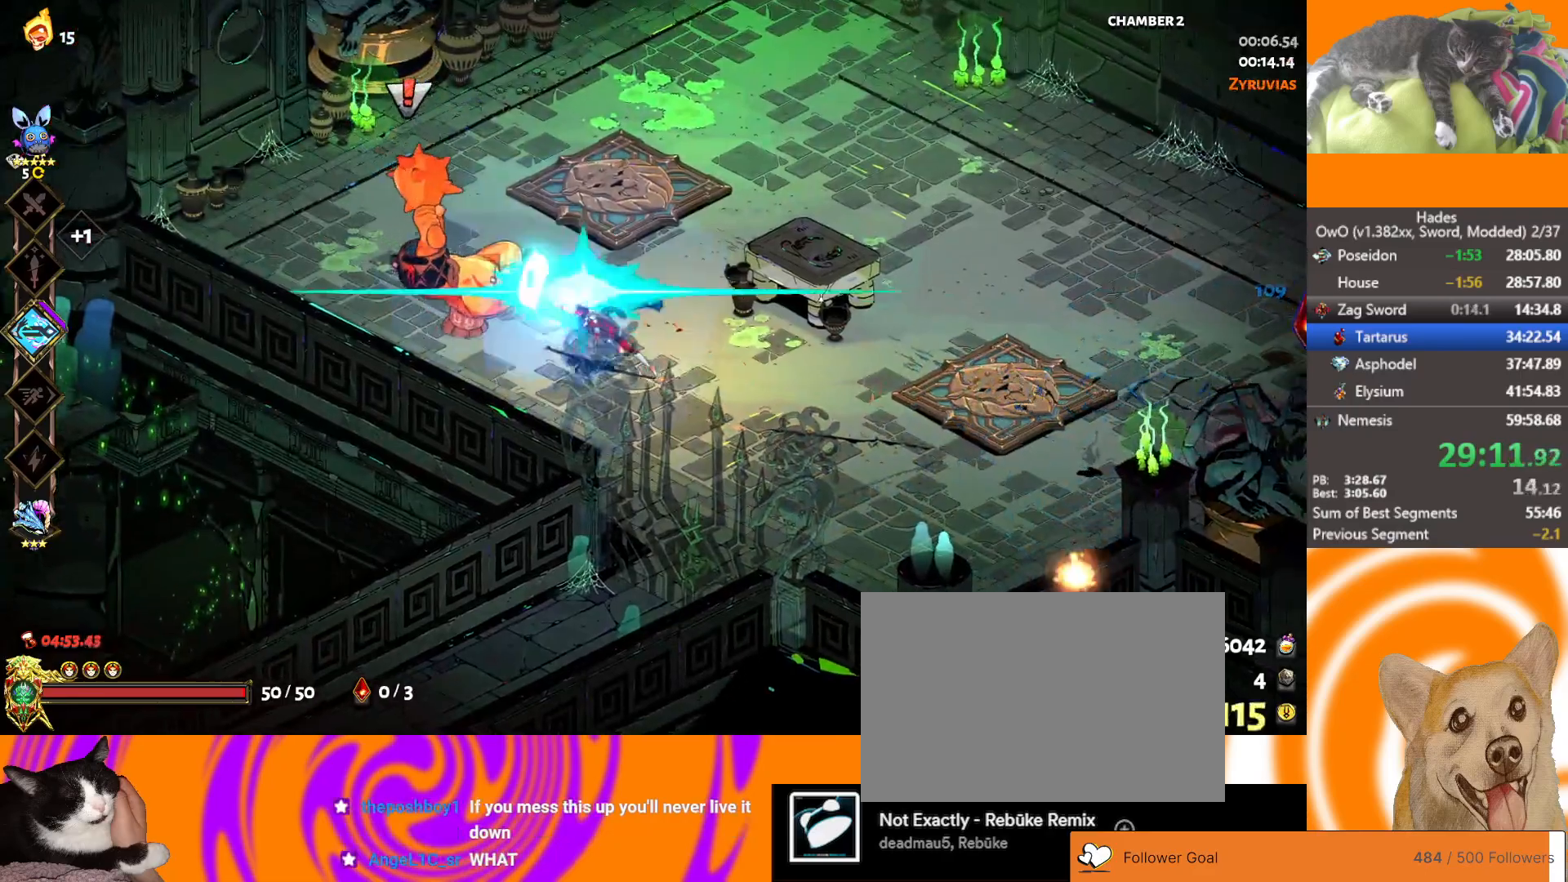
{"buttons": [], "left_stick": "left", "events": [[17, "X", "down"], [183, "A", "up"], [183, "X", "up"], [250, "A", "down"], [250, "X", "down"], [317, "X", "up"], [333, "A", "up"]]}
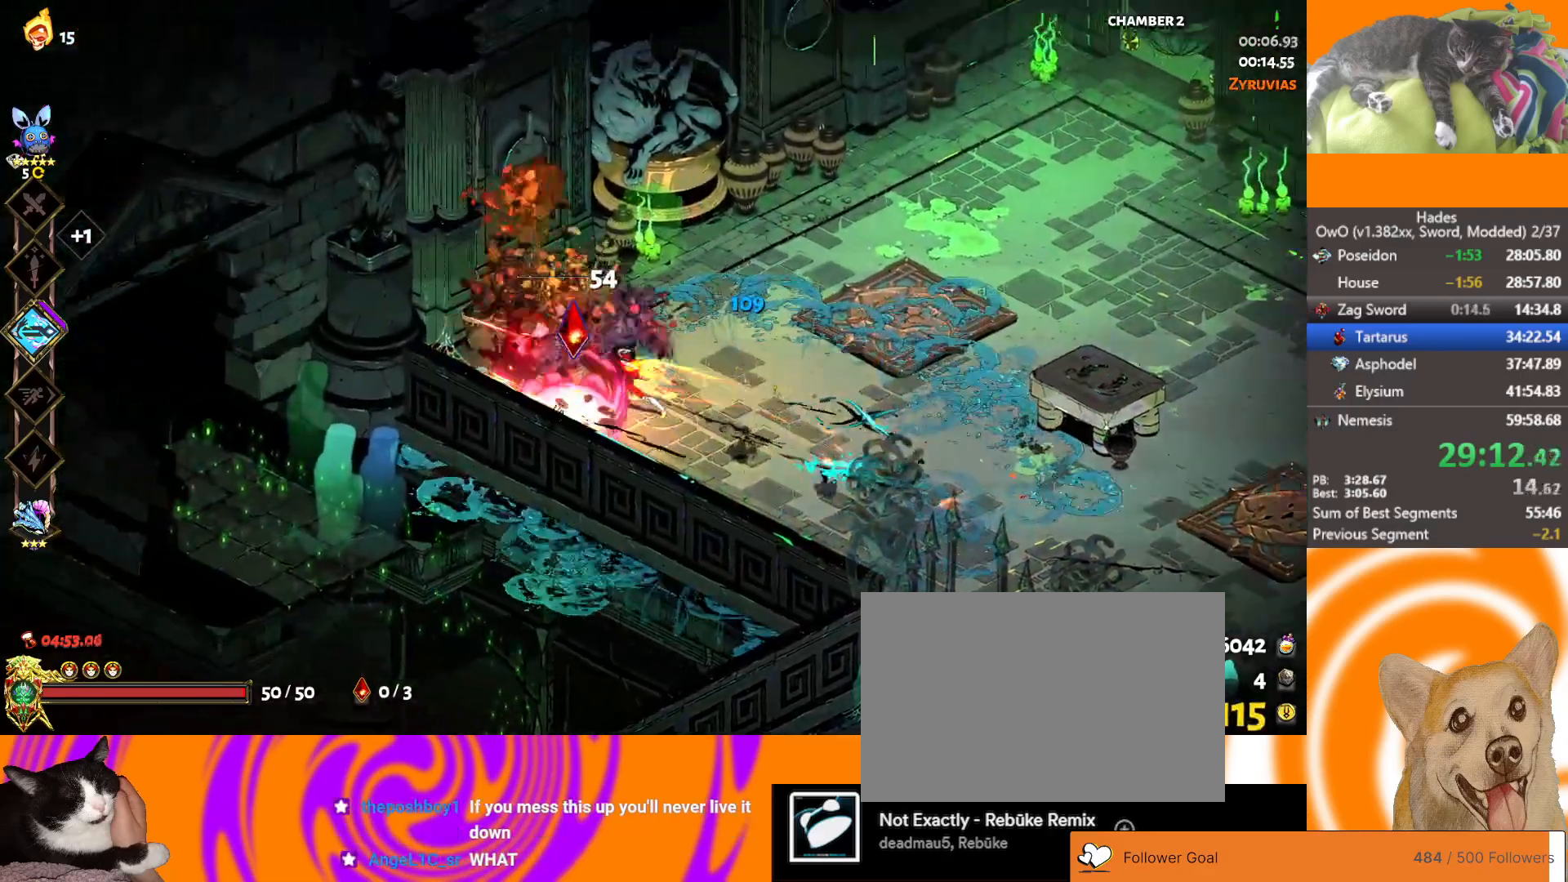
{"buttons": [], "left_stick": "down-right", "events": [[367, "left_stick", "down-left"], [500, "left_stick", "down-right"]]}
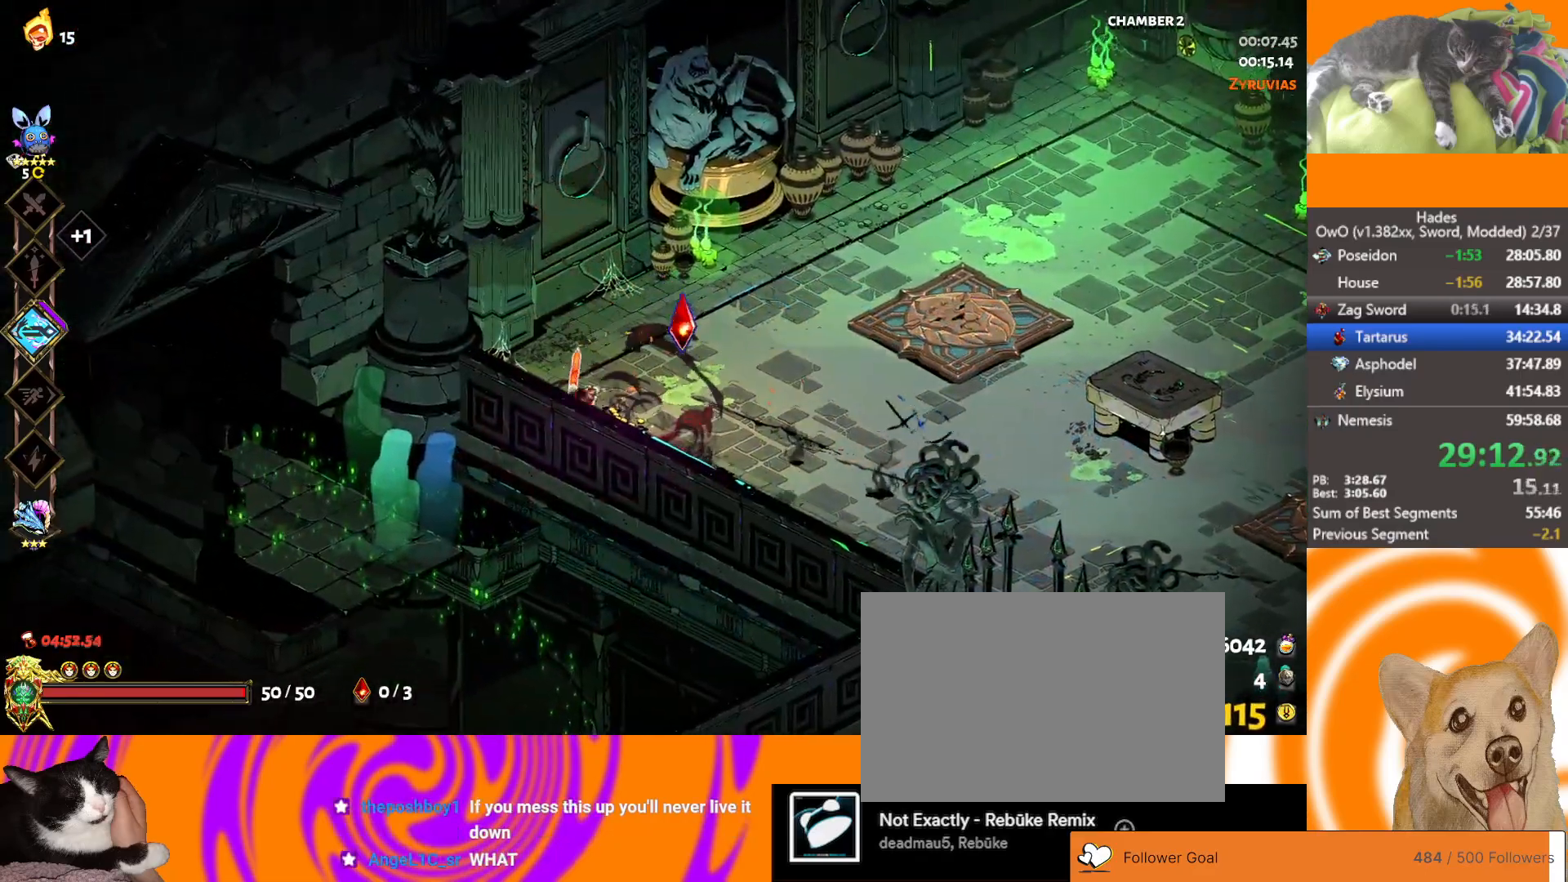
{"buttons": [], "left_stick": "right", "events": [[100, "A", "down"], [100, "left_stick", "right"], [150, "A", "up"], [217, "A", "down"], [350, "A", "up"]]}
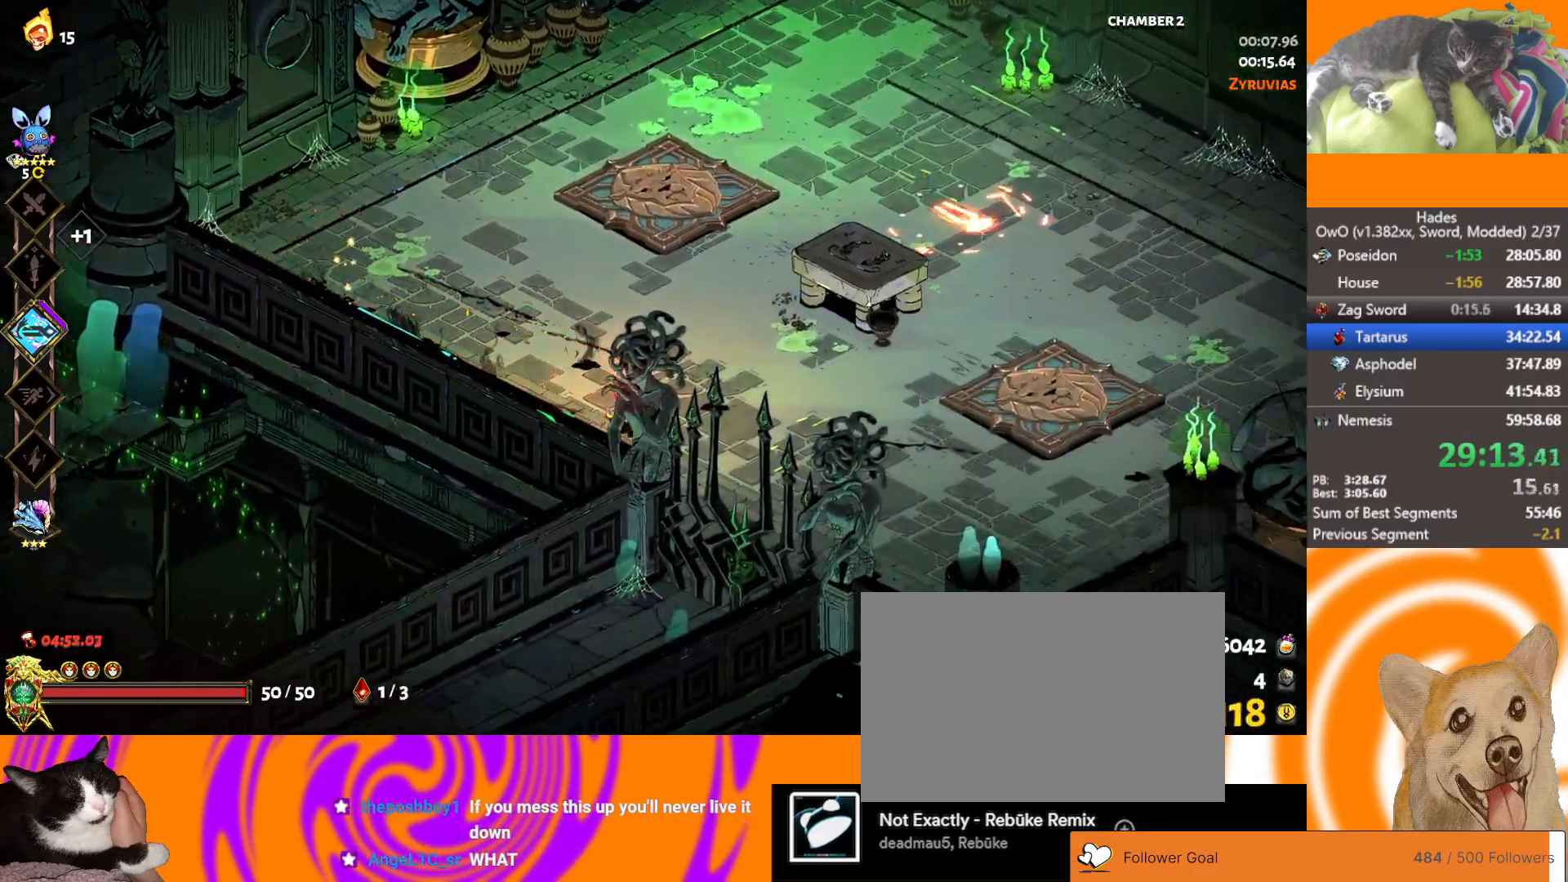
{"buttons": [], "left_stick": "right", "events": []}
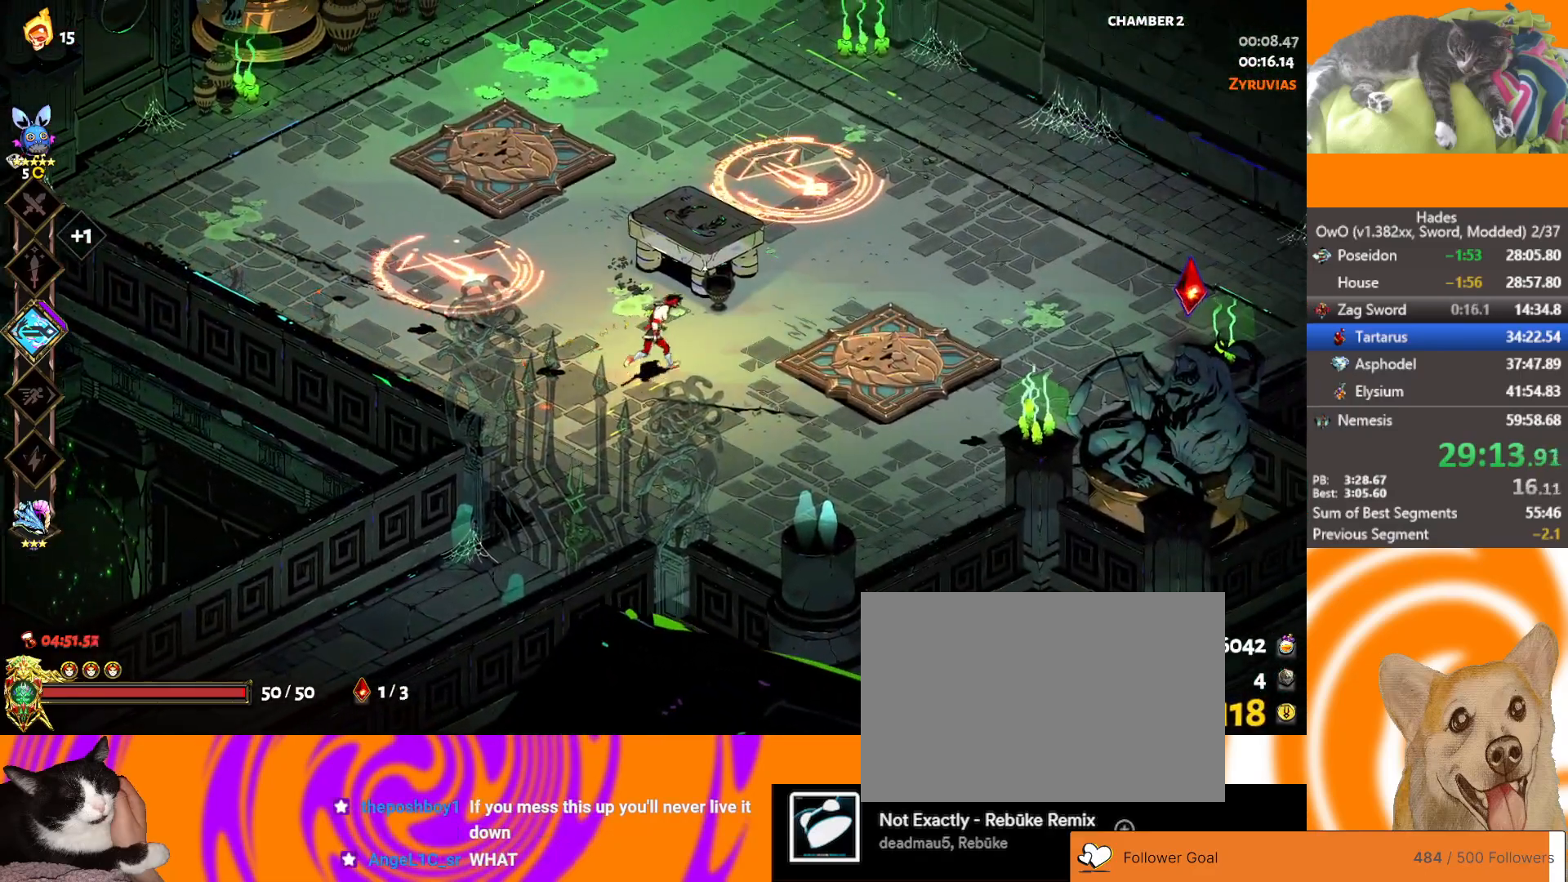
{"buttons": ["A"], "left_stick": "up-right", "events": [[17, "left_stick", "center"], [233, "left_stick", "up-right"], [283, "L2", "down"], [400, "L2", "up"], [500, "A", "down"]]}
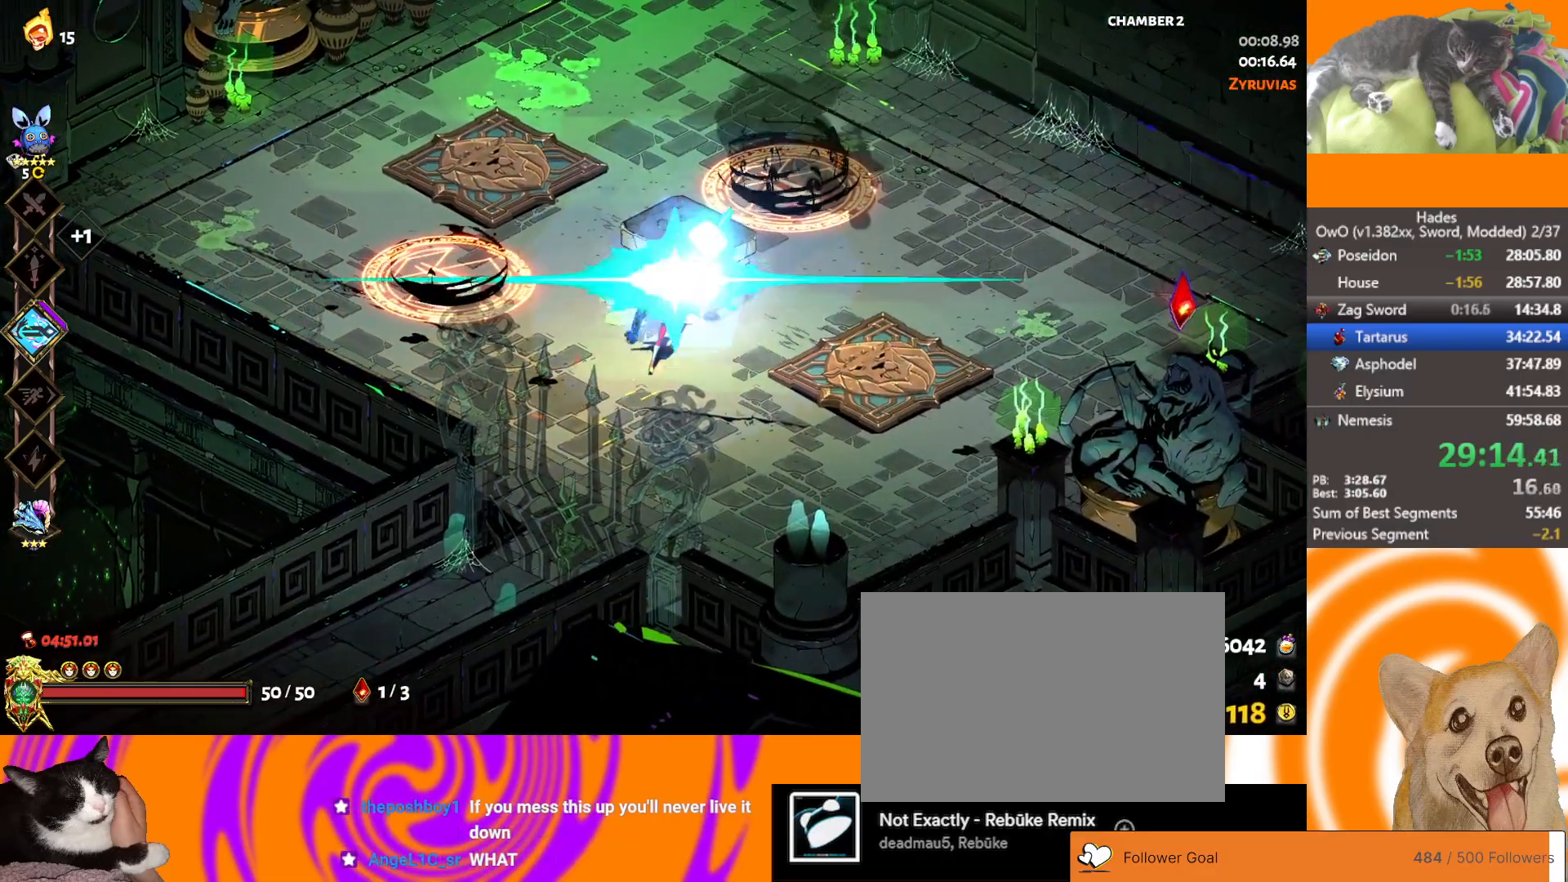
{"buttons": [], "left_stick": "left", "events": [[17, "X", "down"], [183, "X", "up"], [200, "A", "up"], [300, "L2", "down"], [300, "left_stick", "left"], [417, "L2", "up"]]}
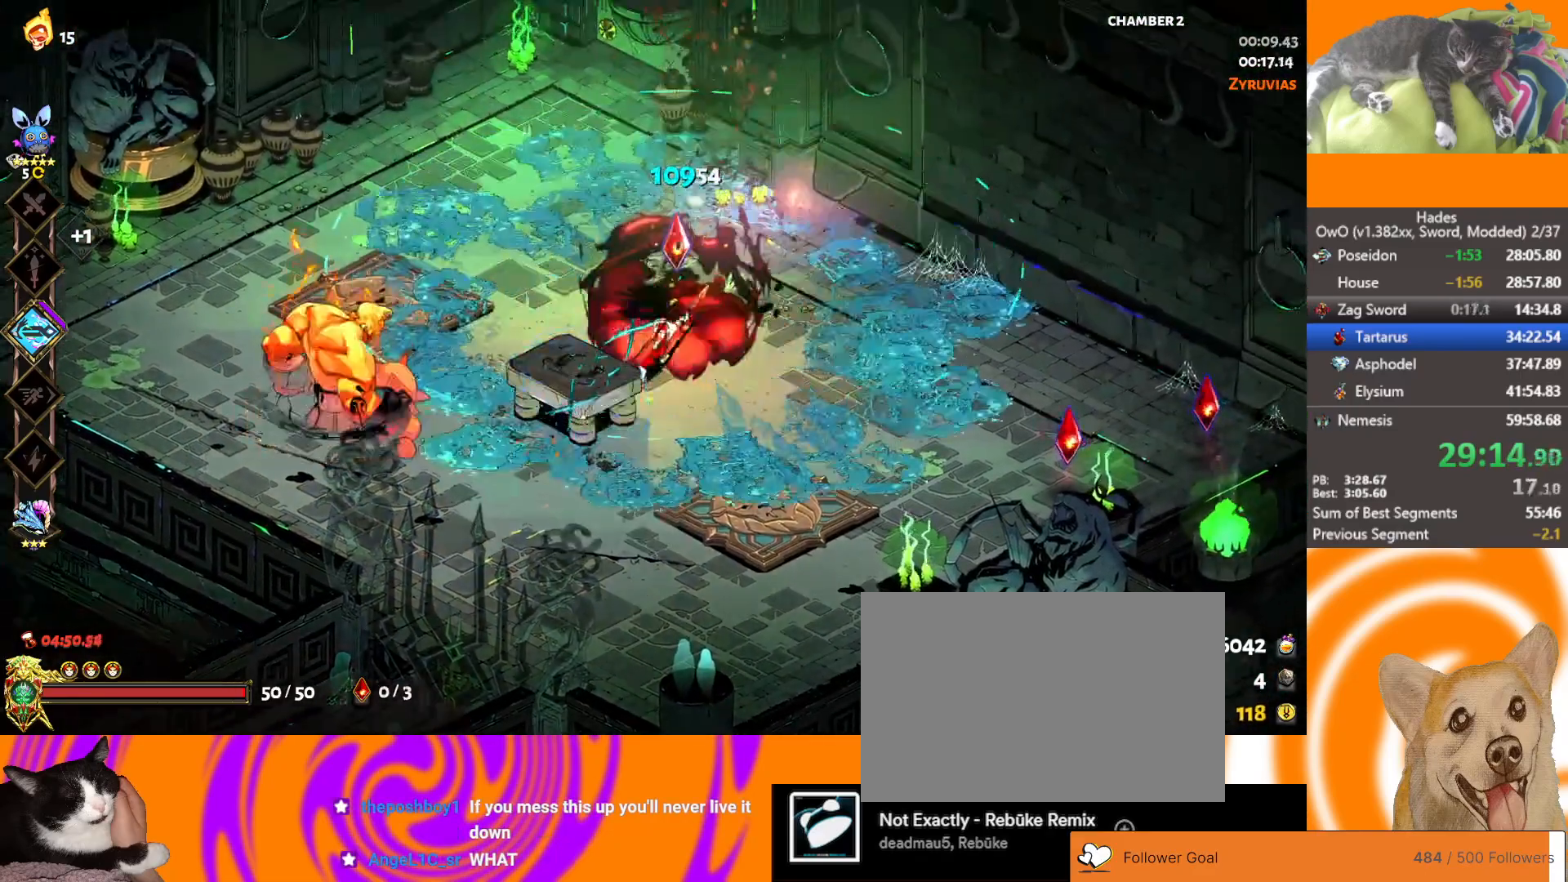
{"buttons": ["A", "X"], "left_stick": "left", "events": [[217, "A", "down"], [300, "X", "down"], [417, "A", "up"], [433, "X", "up"], [467, "A", "down"], [467, "X", "down"]]}
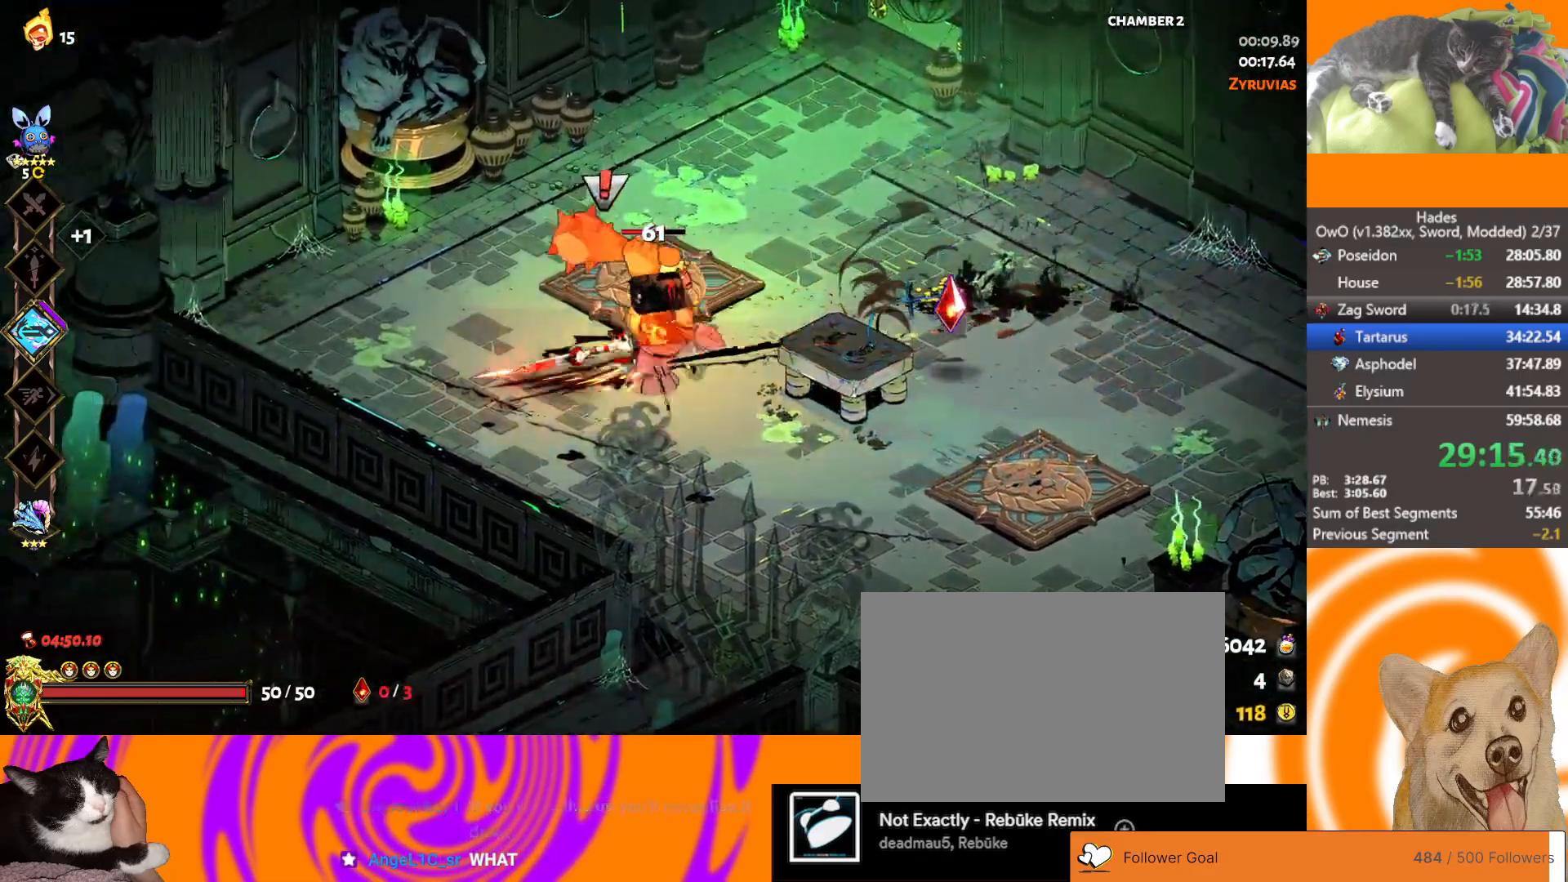
{"buttons": ["R1"], "left_stick": "right", "events": [[33, "X", "up"], [50, "A", "up"], [117, "R1", "down"], [183, "left_stick", "right"], [217, "R1", "up"], [283, "R1", "down"]]}
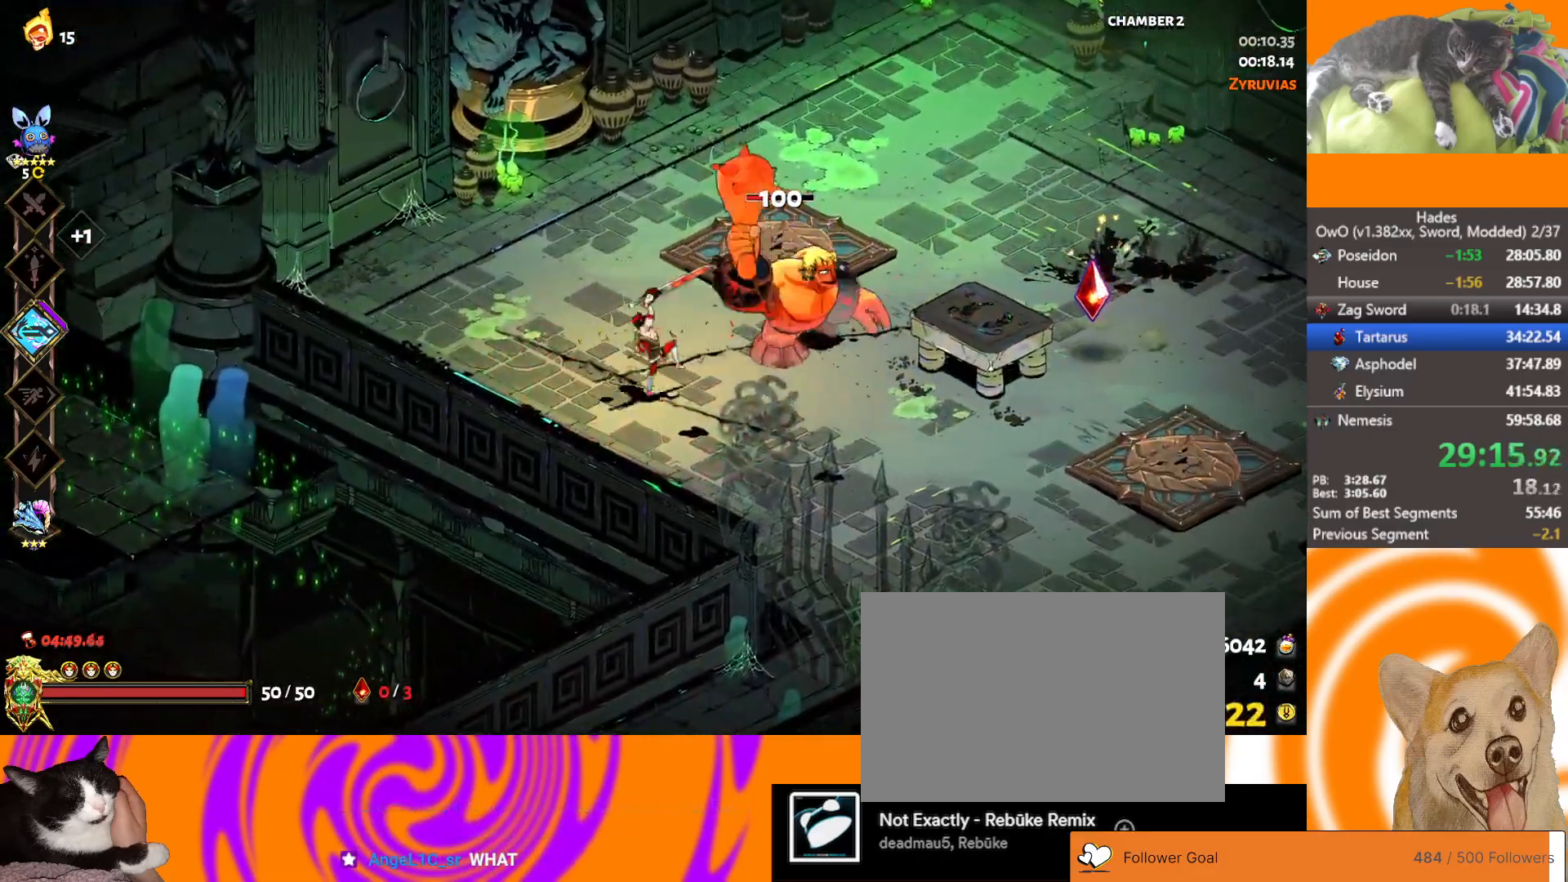
{"buttons": [], "left_stick": "right", "events": [[33, "R1", "up"], [150, "A", "down"], [150, "X", "down"], [367, "A", "up"], [367, "X", "up"]]}
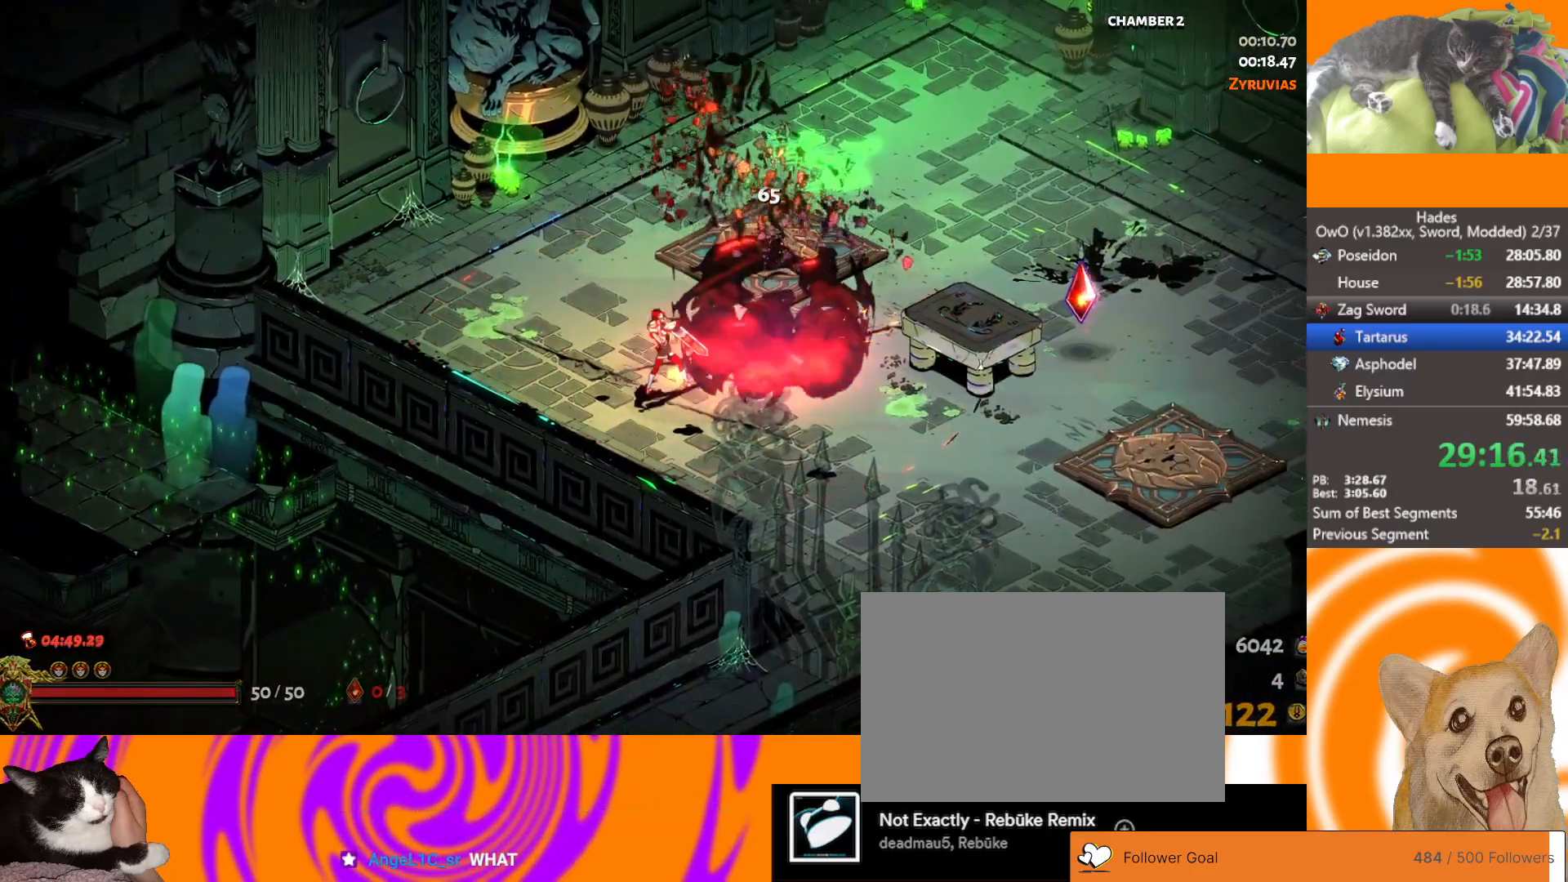
{"buttons": [], "left_stick": "center", "events": [[50, "left_stick", "center"]]}
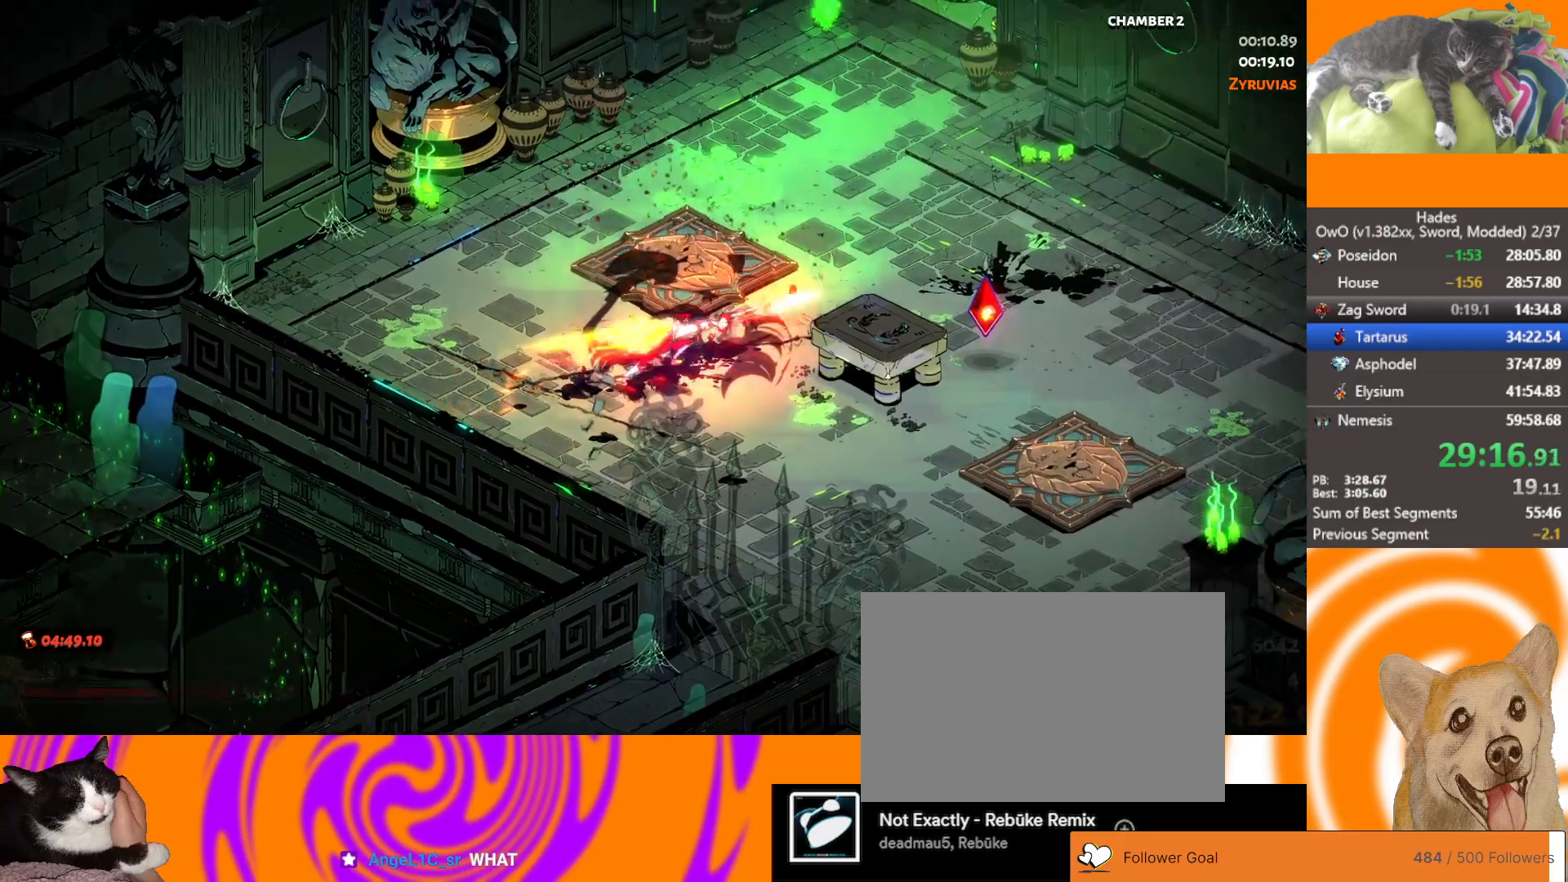
{"buttons": ["Y"], "left_stick": "left", "events": [[83, "left_stick", "left"], [467, "Y", "down"]]}
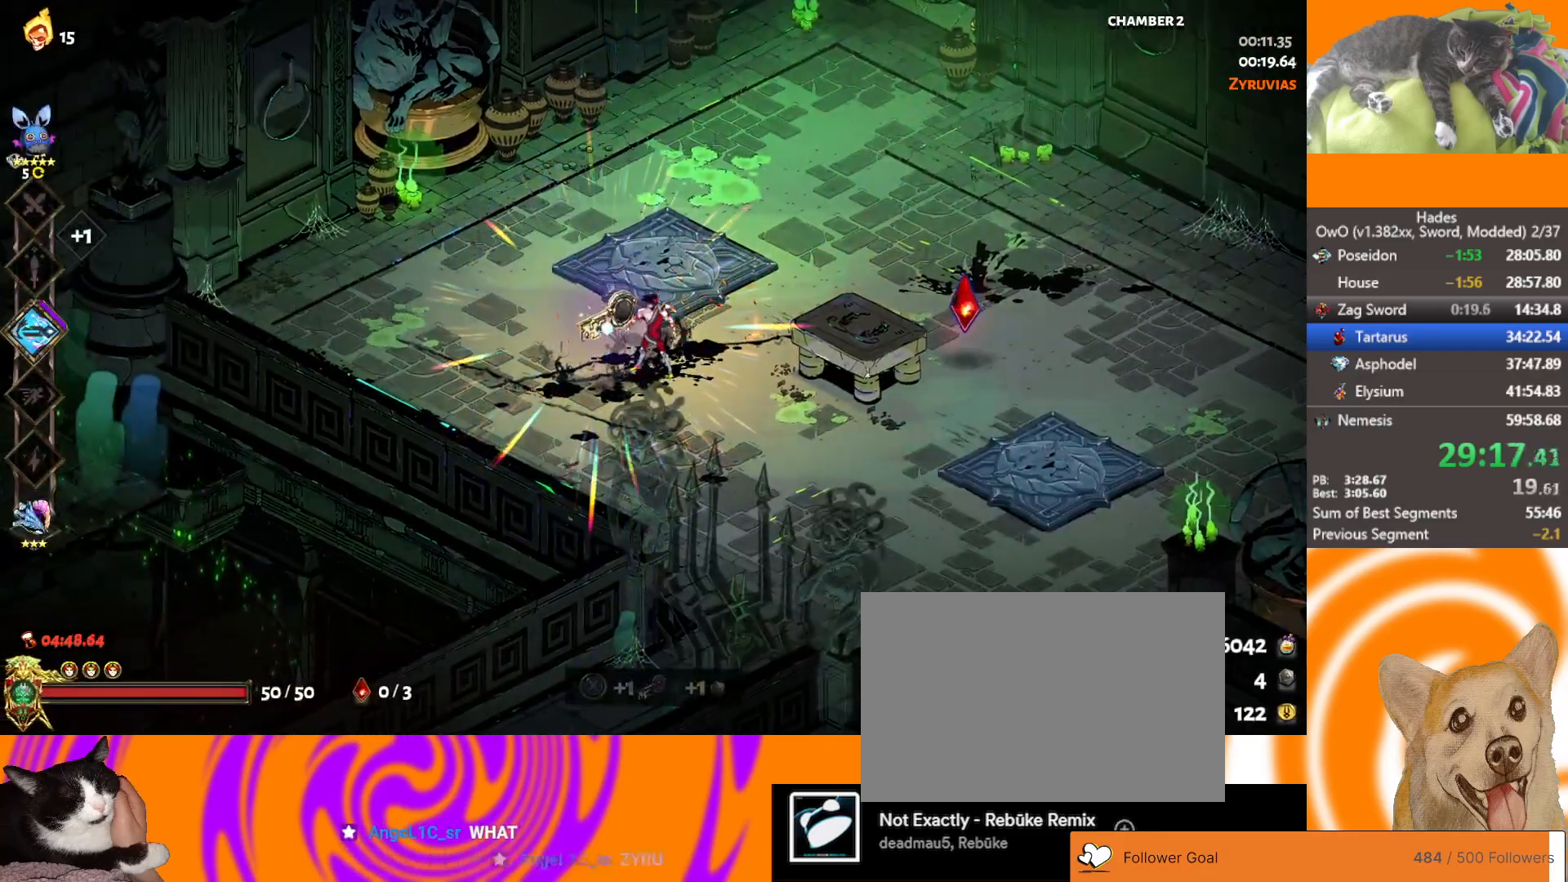
{"buttons": [], "left_stick": "up-right", "events": [[50, "Y", "up"], [67, "left_stick", "center"], [133, "Y", "down"], [233, "Y", "up"], [267, "left_stick", "up-right"], [367, "A", "down"], [433, "A", "up"]]}
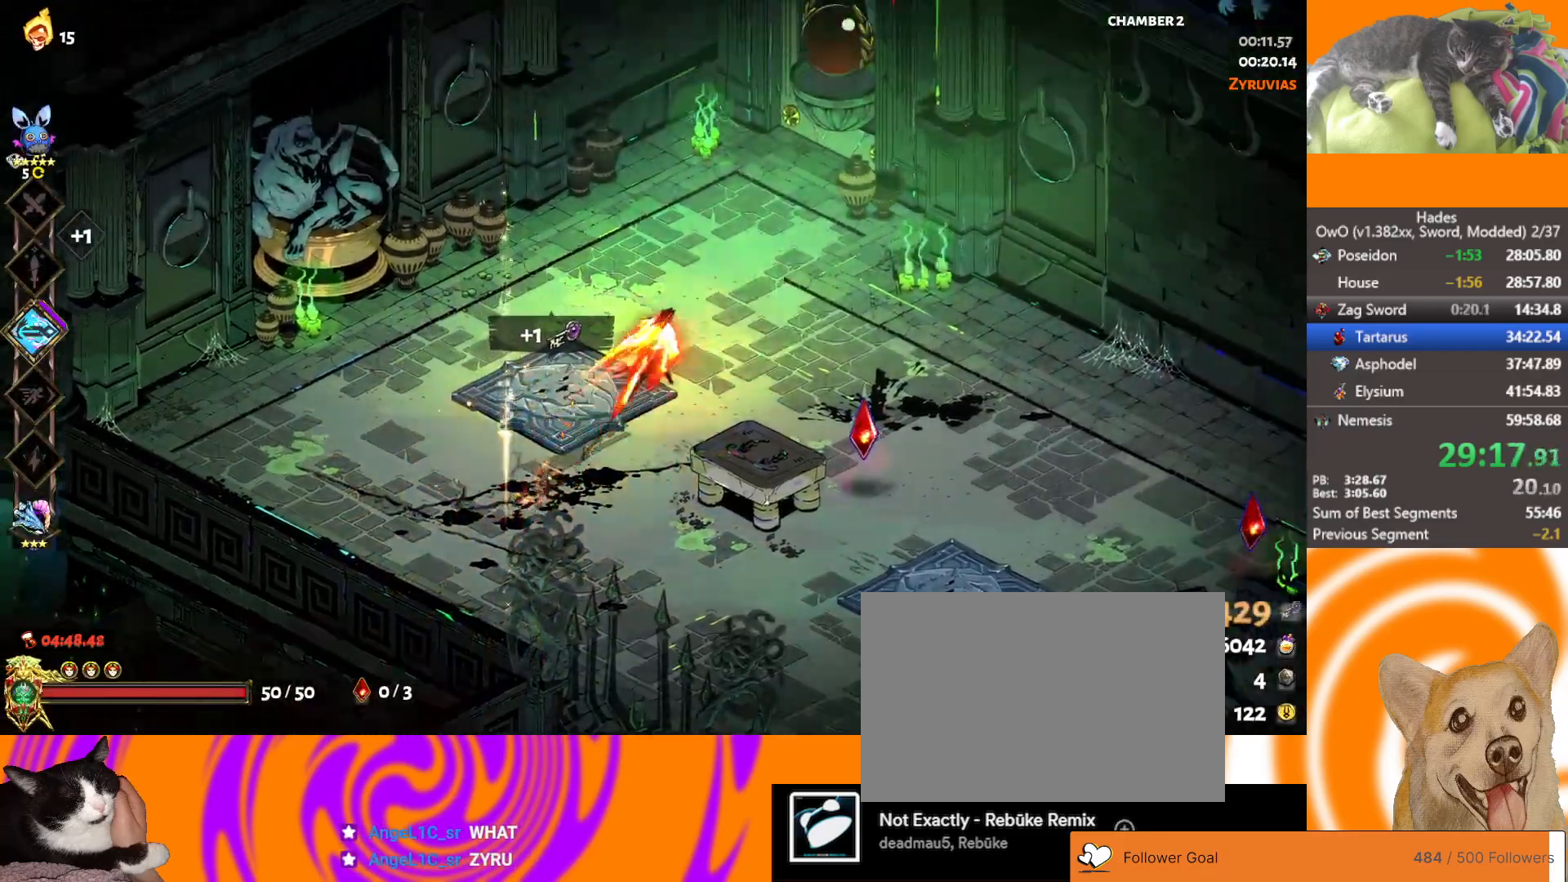
{"buttons": ["Y"], "left_stick": "center", "events": [[83, "A", "down"], [150, "A", "up"], [283, "left_stick", "center"], [317, "Y", "down"], [367, "Y", "up"], [433, "Y", "down"], [483, "Y", "up"], [500, "Y", "down"]]}
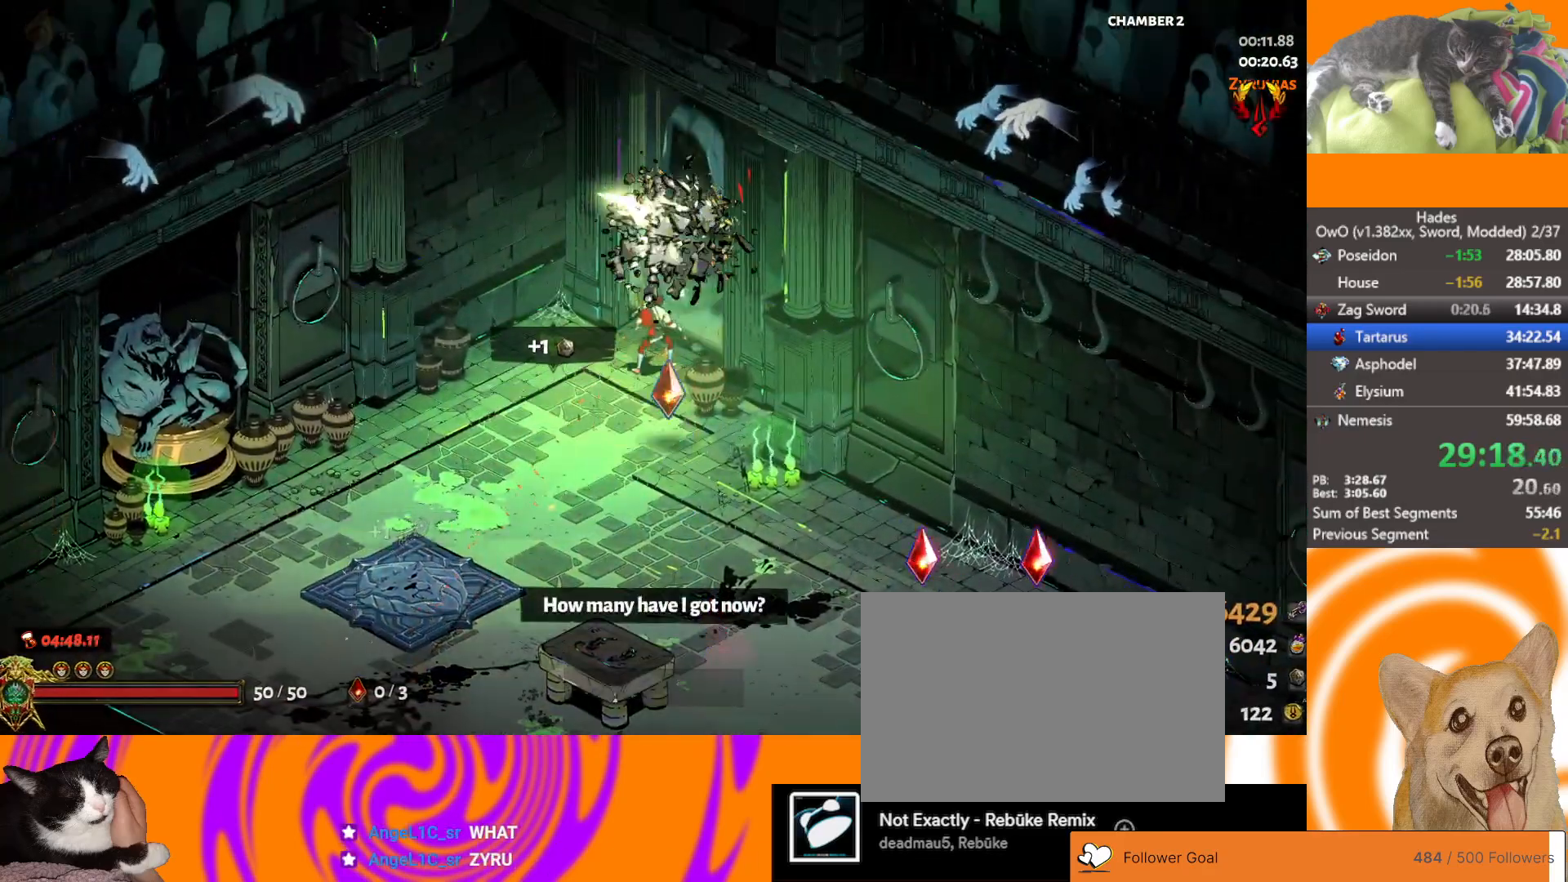
{"buttons": [], "left_stick": "center", "events": [[67, "Y", "up"]]}
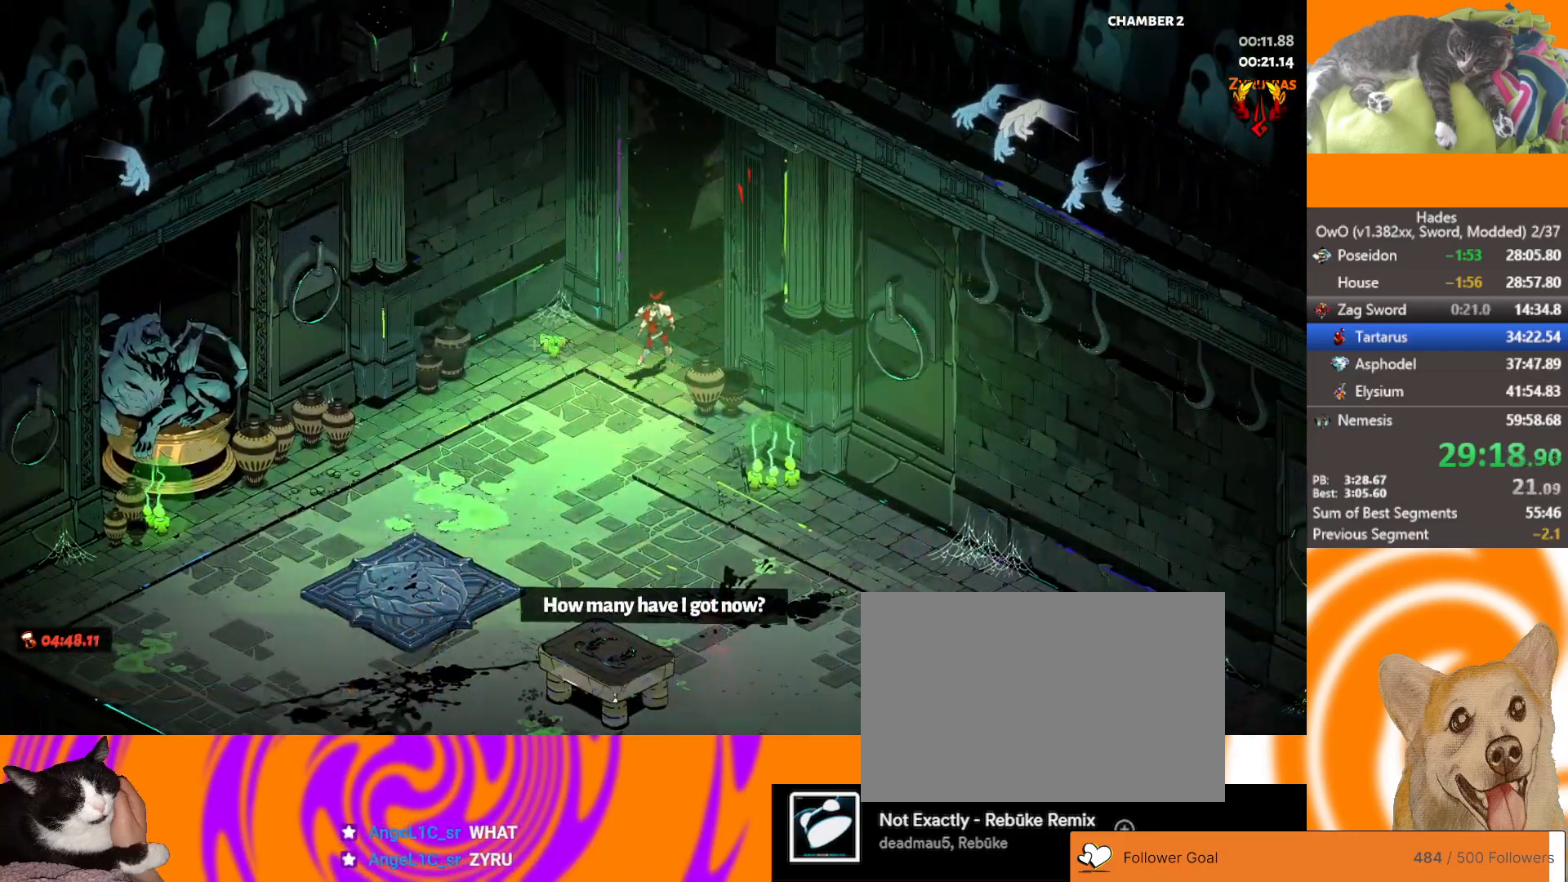
{"buttons": [], "left_stick": "center", "events": []}
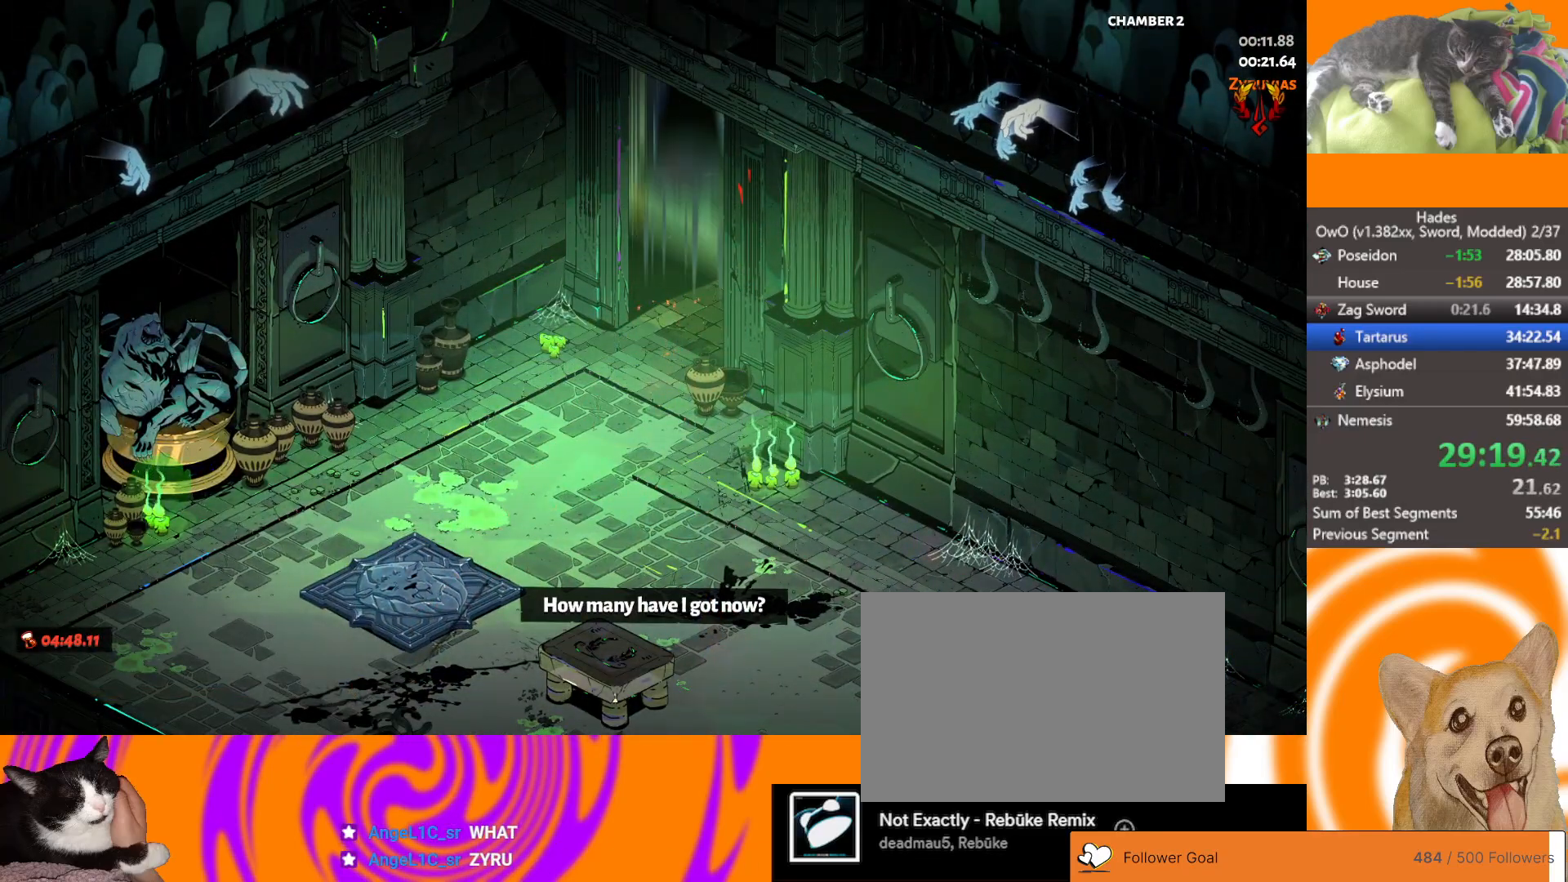
{"buttons": [], "left_stick": "up", "events": [[117, "left_stick", "up"]]}
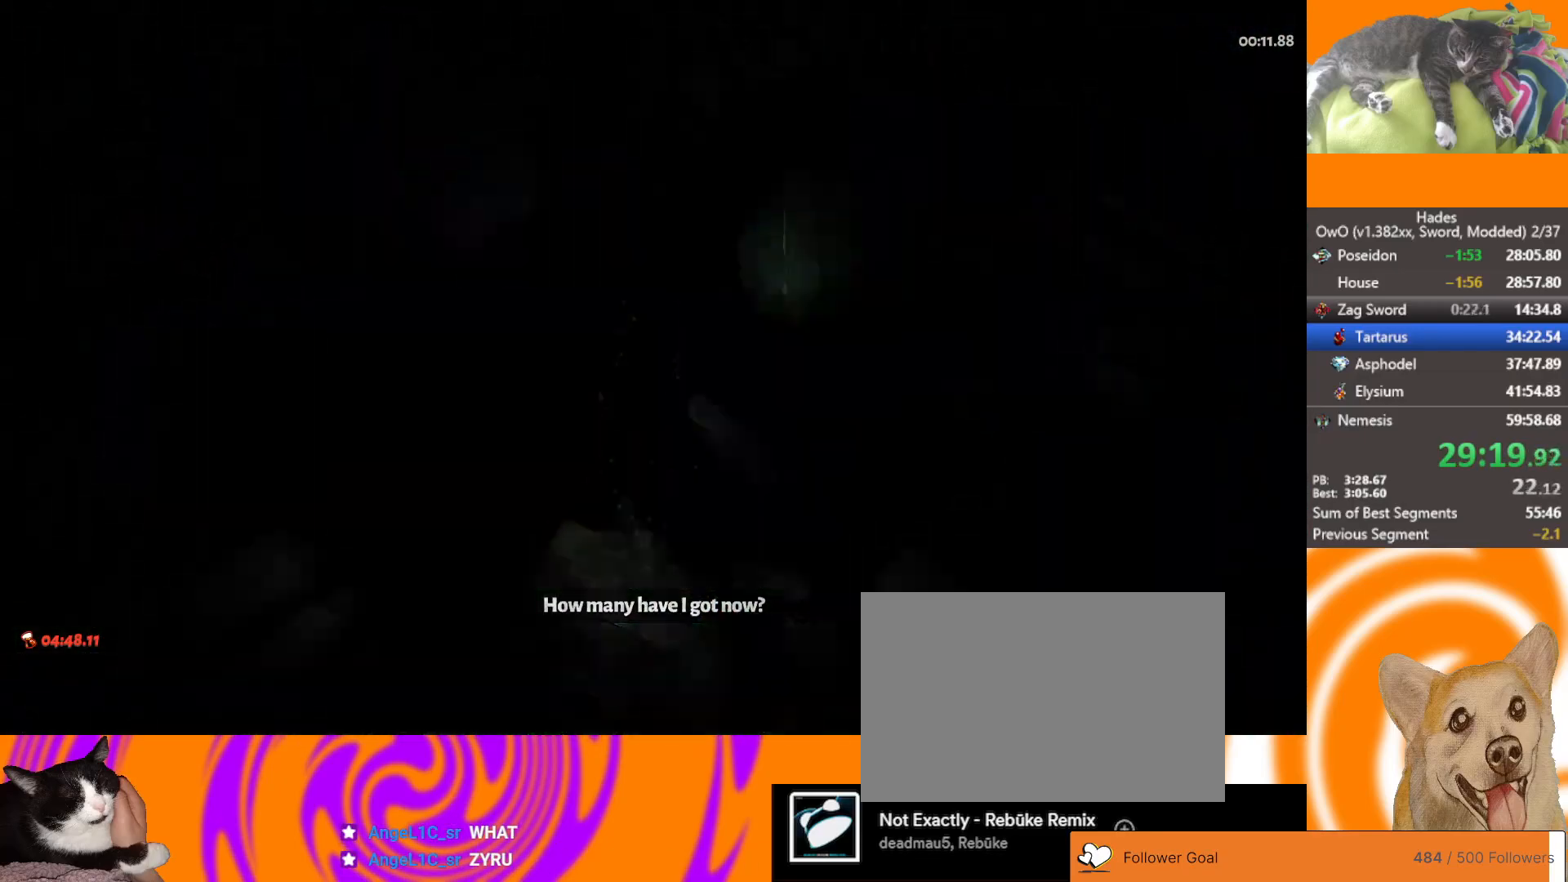
{"buttons": [], "left_stick": "up-left", "events": [[367, "left_stick", "up-left"]]}